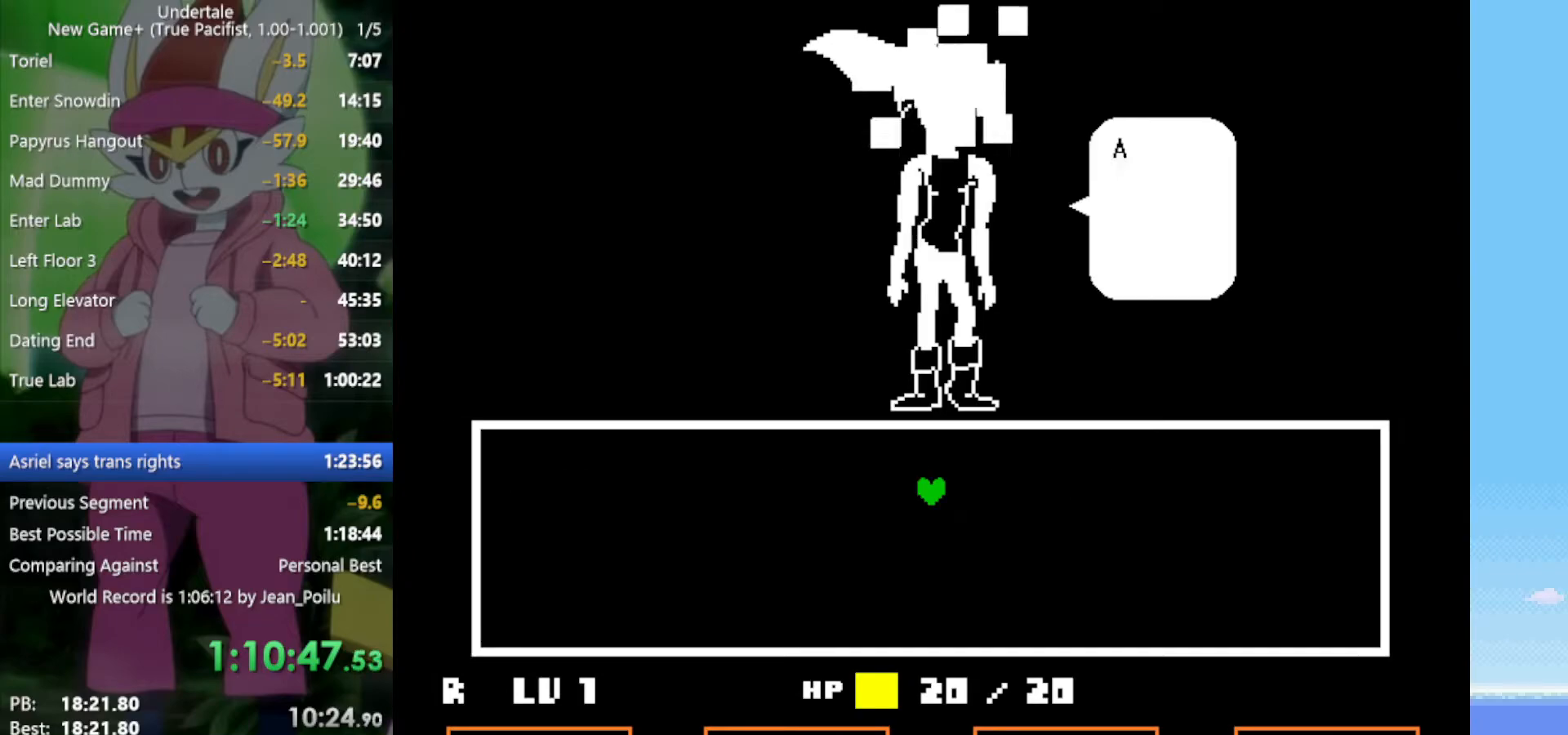
Gameplay with keyboard; each line is a JSON object with the keys held at the frame after it. "events" lists presses ("down") and releases ("up") of "c", "ctrl", "down", "left", "return", "right", "shift", "up", "x" and "z" between this image and that frame as [ms after this image, input, new state], when the widget could be followed in between. No other keys are recorded. Mouse input is not recorded.
{"keys": ["x", "z"], "events": [[50, "return", "down"], [50, "shift", "down"], [50, "z", "up"], [100, "return", "up"], [100, "shift", "up"], [100, "x", "up"], [134, "return", "down"], [134, "z", "down"], [184, "x", "down"], [234, "return", "up"], [234, "x", "up"], [234, "z", "up"], [284, "z", "down"], [317, "x", "down"], [367, "shift", "down"], [367, "x", "up"], [367, "z", "up"], [417, "shift", "up"], [467, "return", "down"], [467, "shift", "down"], [467, "z", "down"], [500, "return", "up"], [500, "shift", "up"], [500, "x", "down"]]}
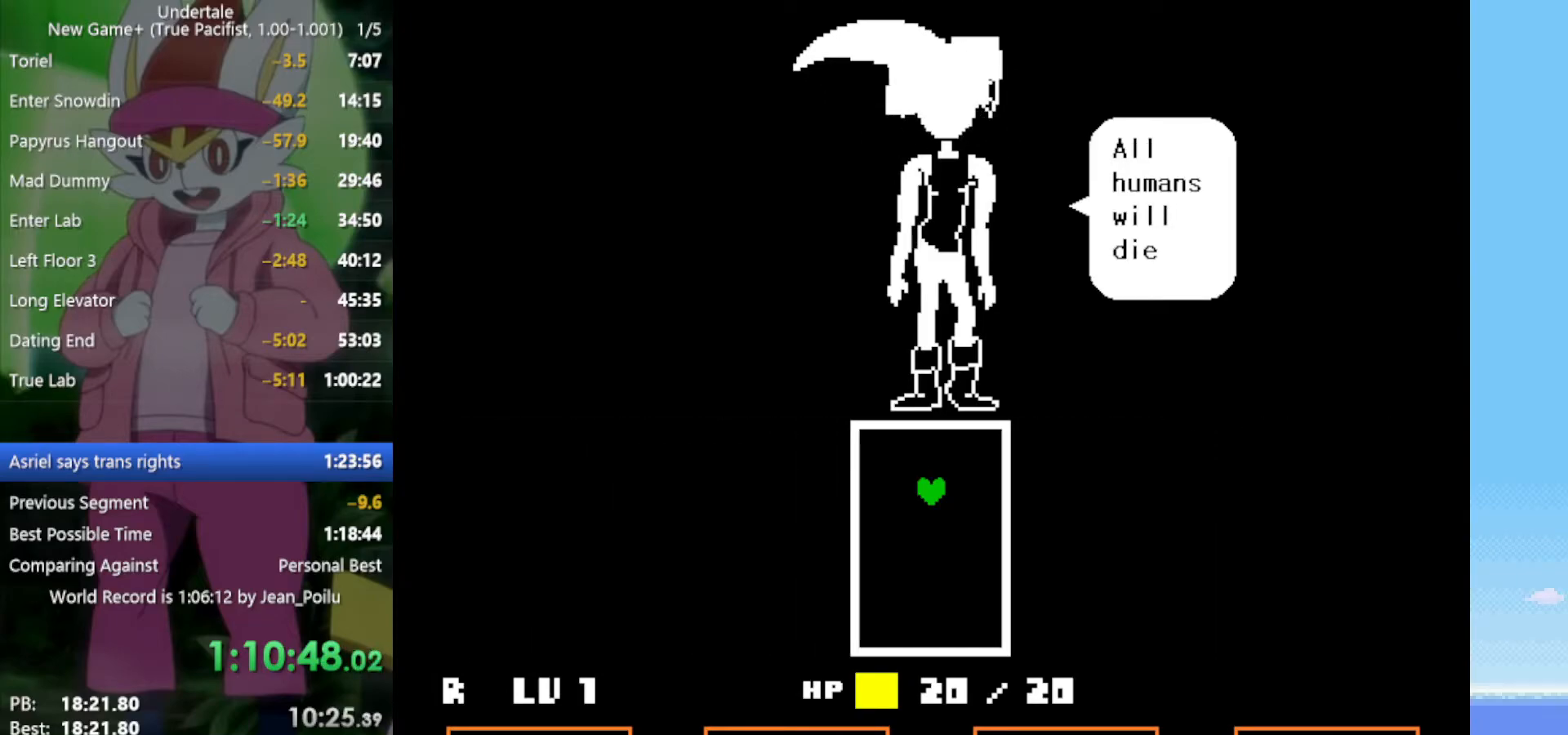
{"keys": ["z"], "events": [[50, "return", "down"], [50, "shift", "down"], [50, "x", "up"], [50, "z", "up"], [100, "return", "up"], [100, "shift", "up"], [100, "z", "down"], [150, "return", "down"], [150, "shift", "down"], [150, "x", "down"], [200, "return", "up"], [200, "shift", "up"], [200, "z", "up"], [234, "x", "up"], [284, "return", "down"], [284, "z", "down"], [334, "return", "up"], [334, "x", "down"], [367, "return", "down"], [367, "x", "up"], [367, "z", "up"], [417, "return", "up"], [467, "z", "down"]]}
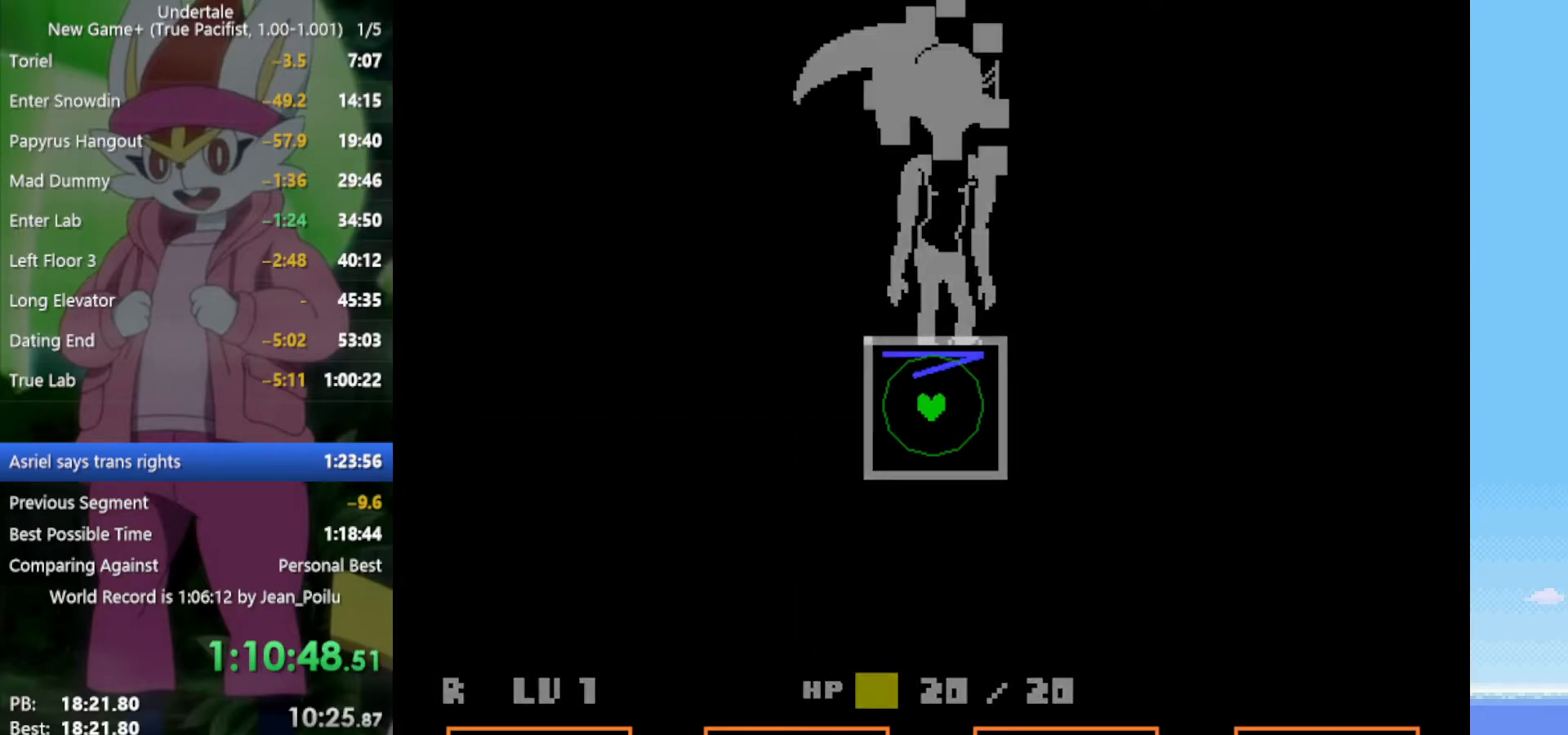
{"keys": [], "events": [[17, "x", "down"], [50, "z", "up"], [100, "x", "up"]]}
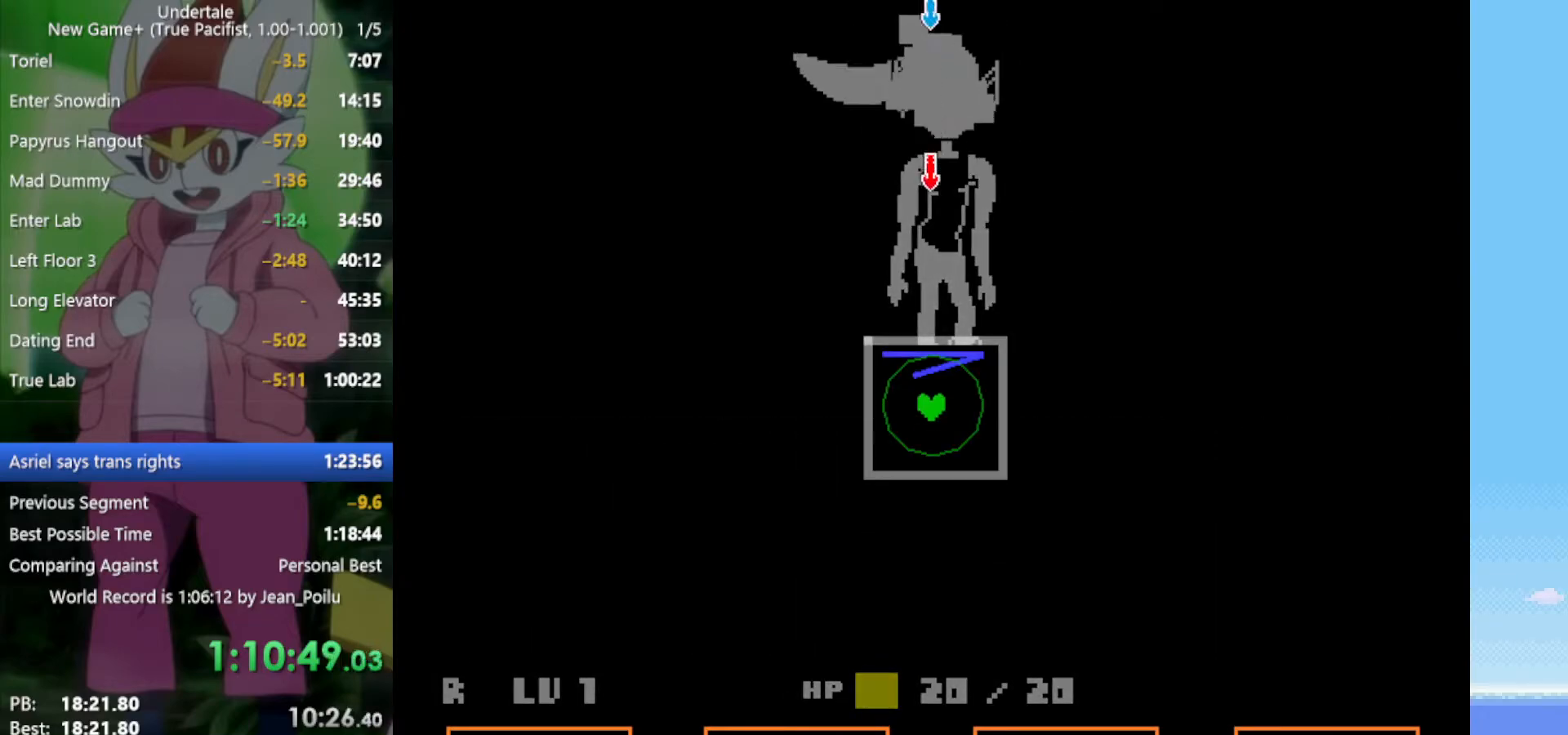
{"keys": [], "events": []}
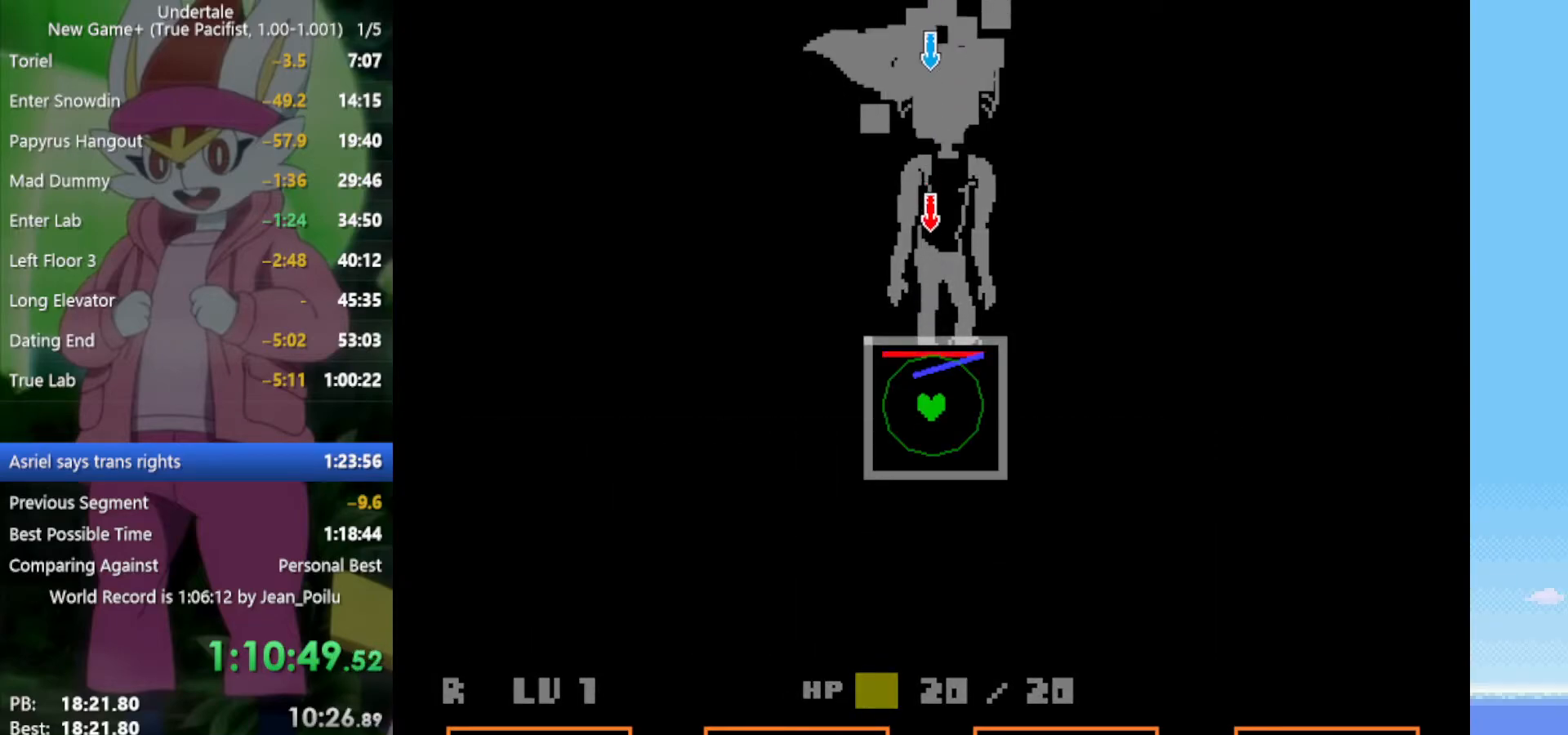
{"keys": [], "events": []}
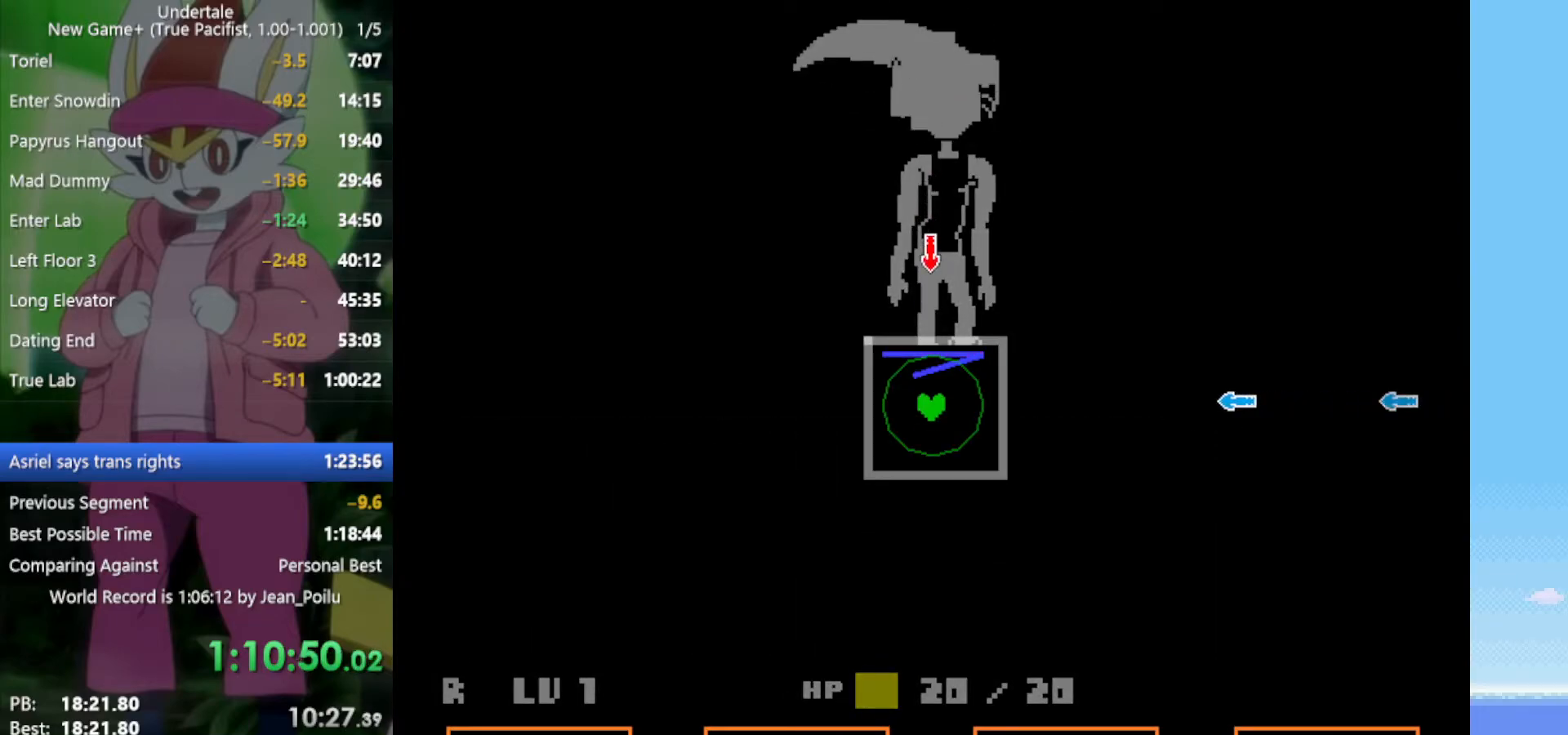
{"keys": ["right"], "events": [[400, "right", "down"]]}
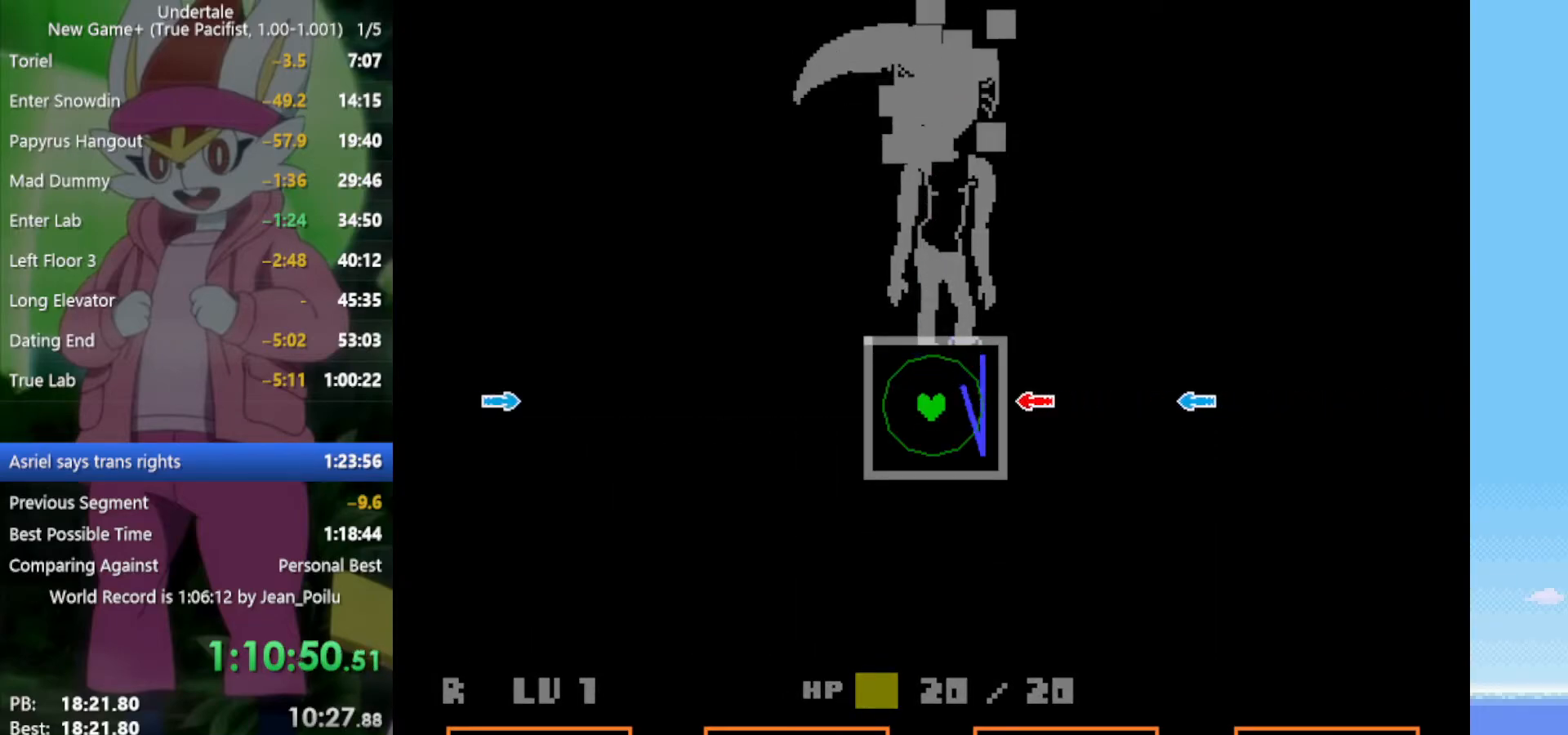
{"keys": [], "events": [[34, "right", "up"]]}
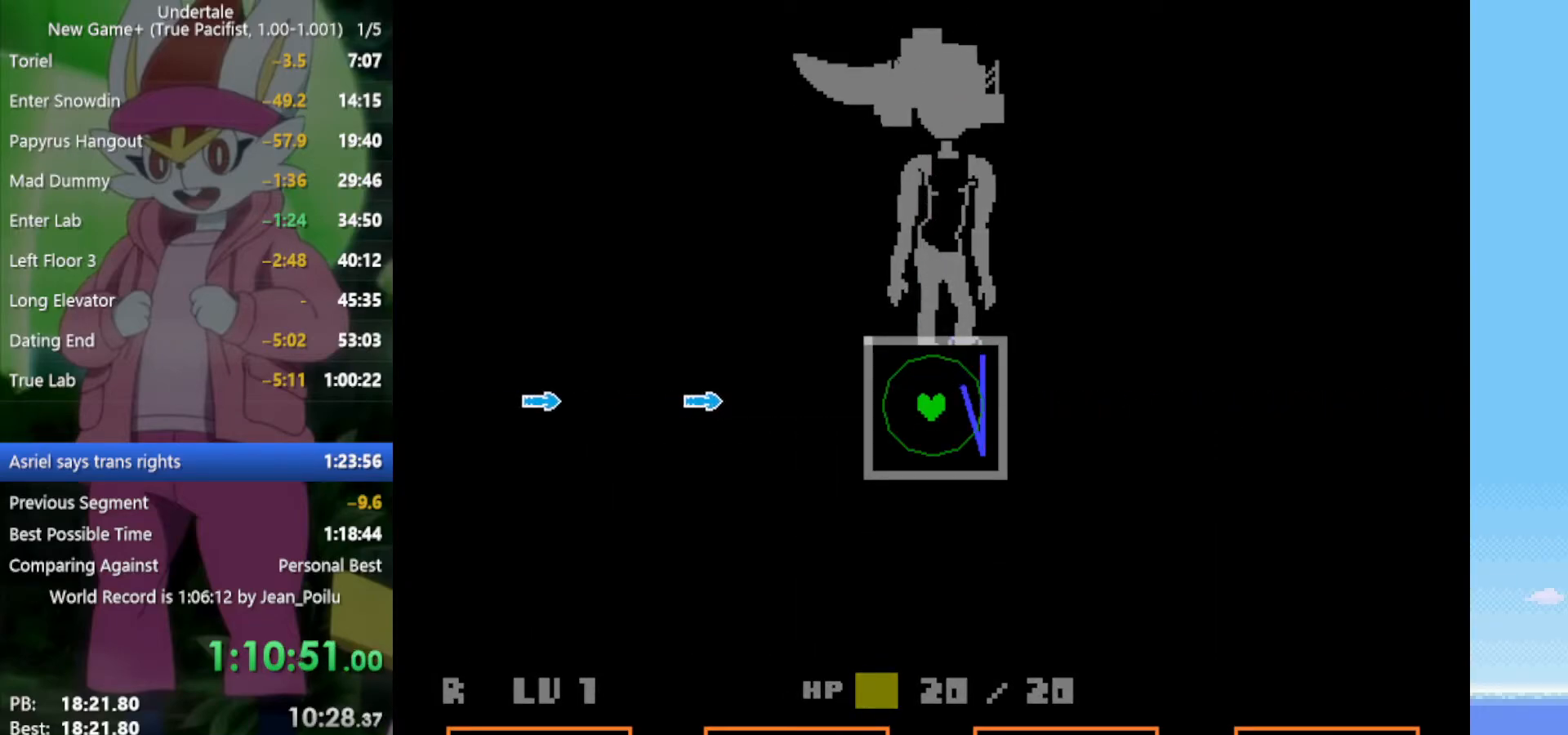
{"keys": [], "events": [[167, "left", "down"], [267, "left", "up"]]}
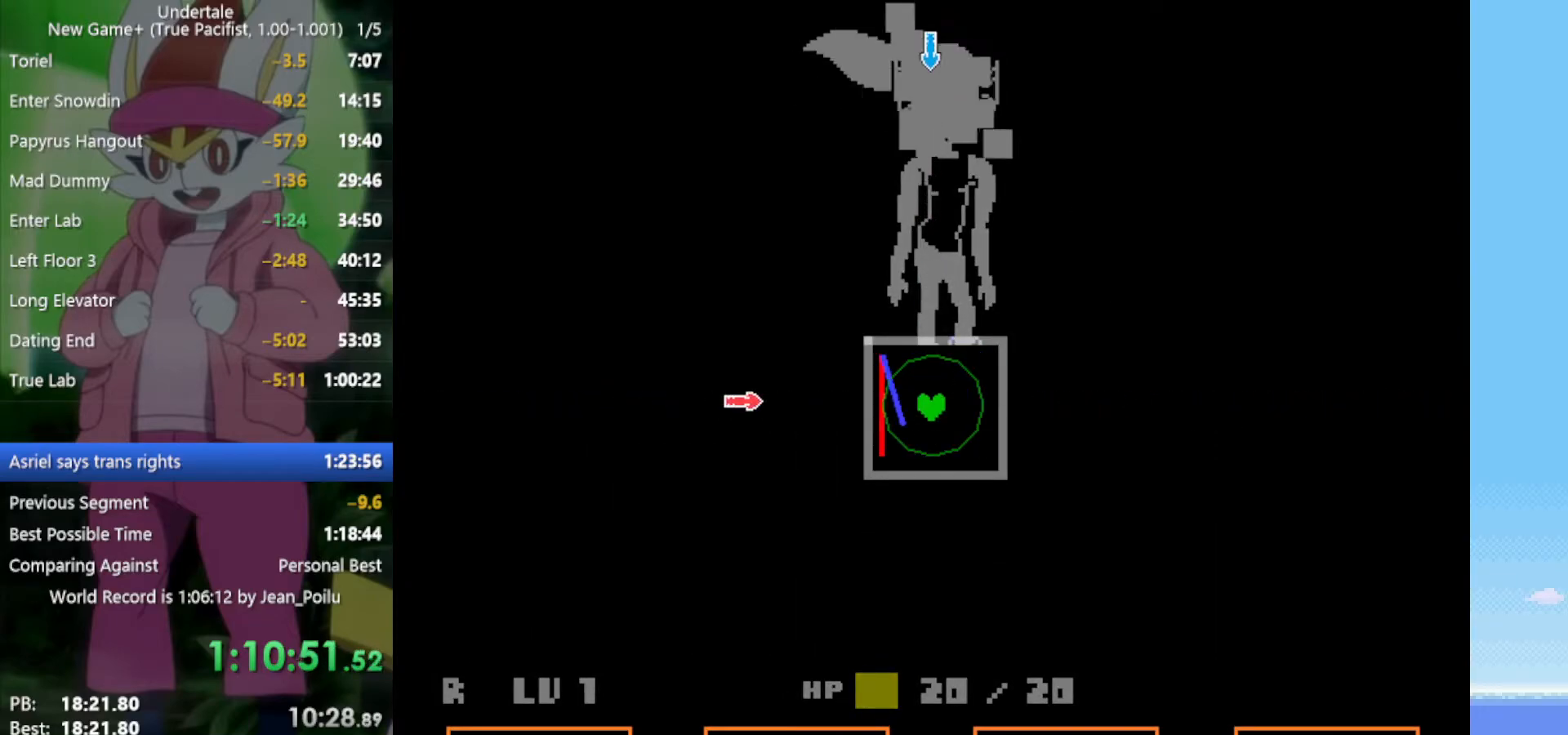
{"keys": ["up"], "events": [[500, "up", "down"]]}
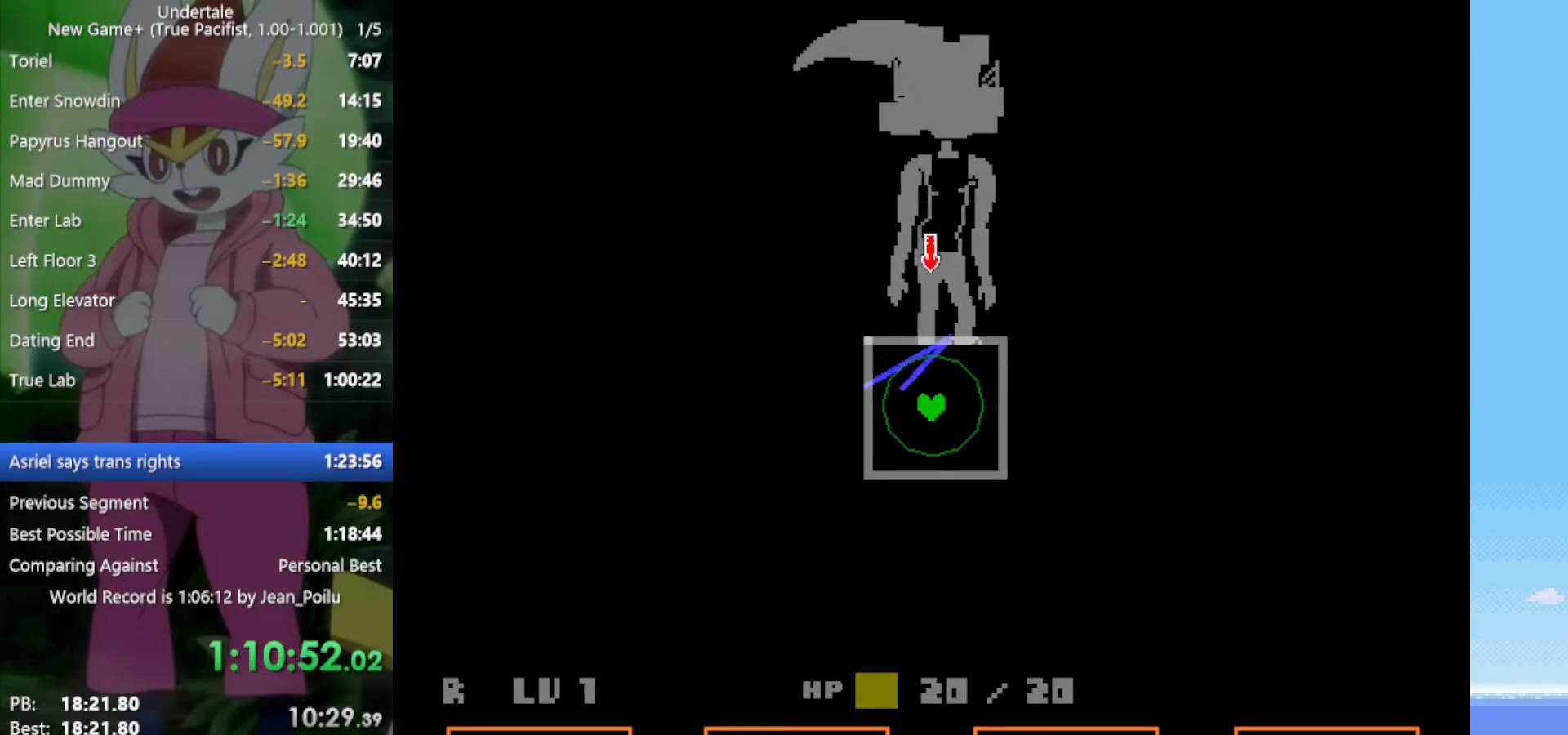
{"keys": [], "events": [[84, "up", "up"]]}
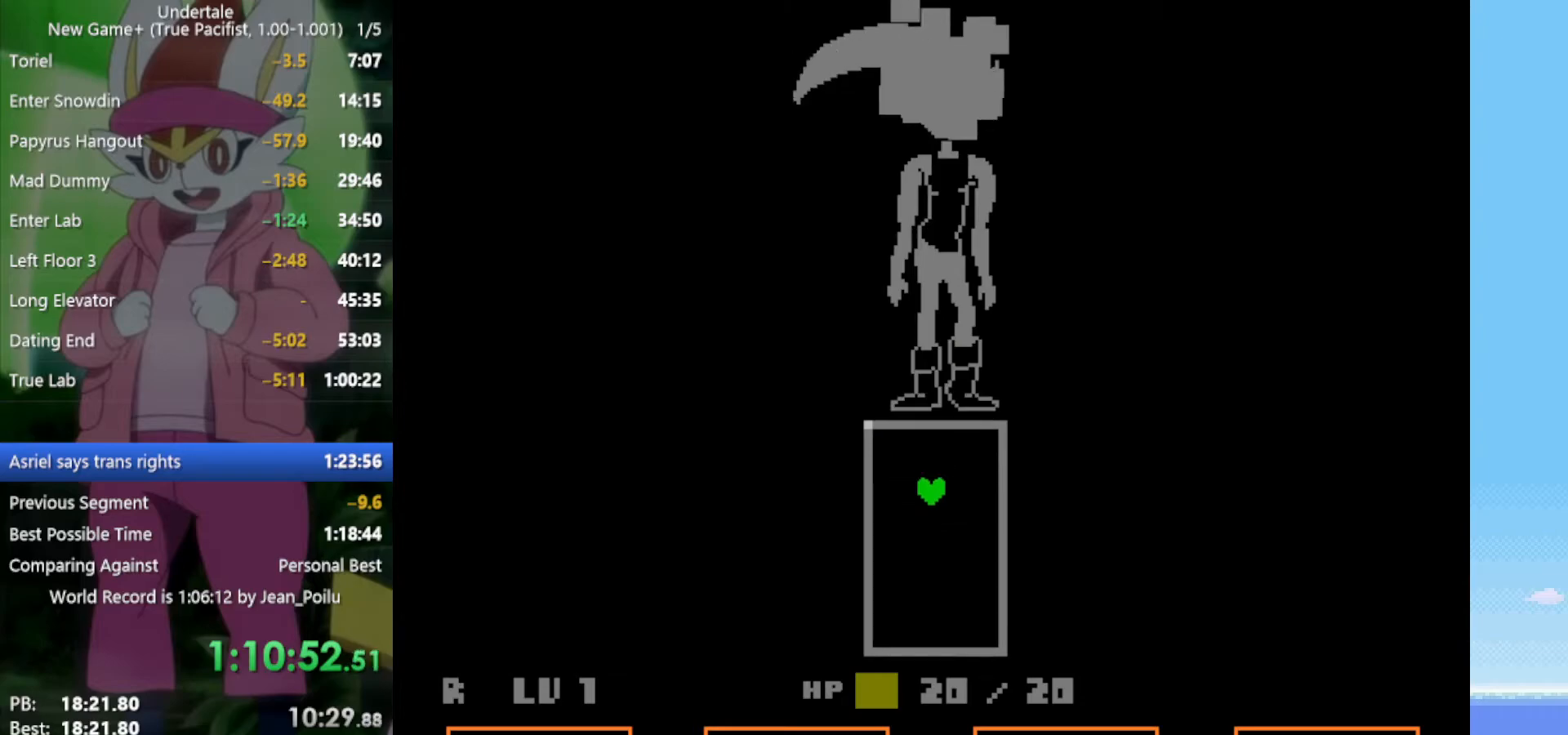
{"keys": [], "events": []}
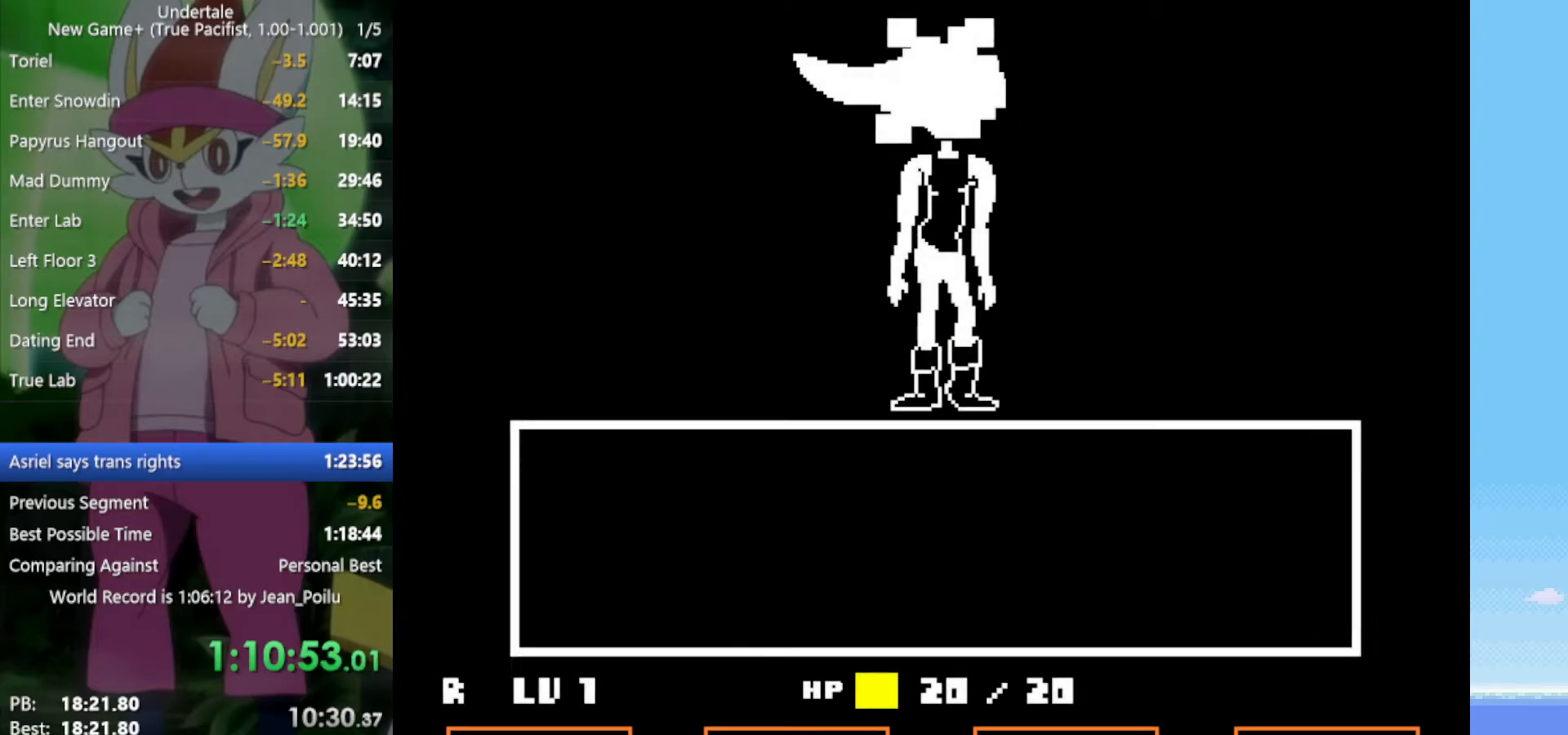
{"keys": [], "events": []}
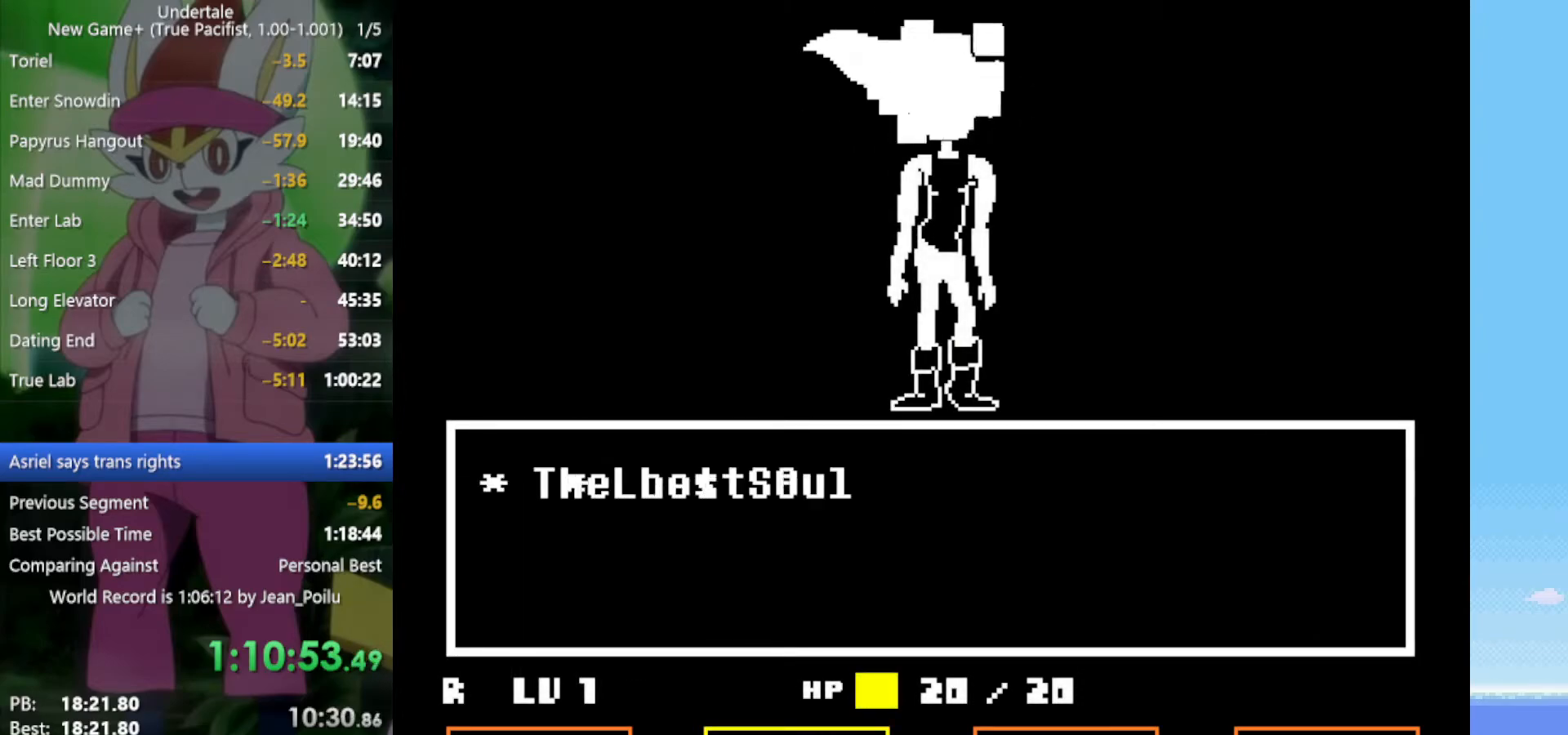
{"keys": ["z"], "events": [[17, "z", "down"], [67, "z", "up"], [150, "z", "down"], [200, "z", "up"], [234, "z", "down"], [334, "x", "down"], [334, "z", "up"], [384, "return", "down"], [384, "shift", "down"], [384, "x", "up"], [417, "return", "up"], [417, "shift", "up"], [467, "z", "down"]]}
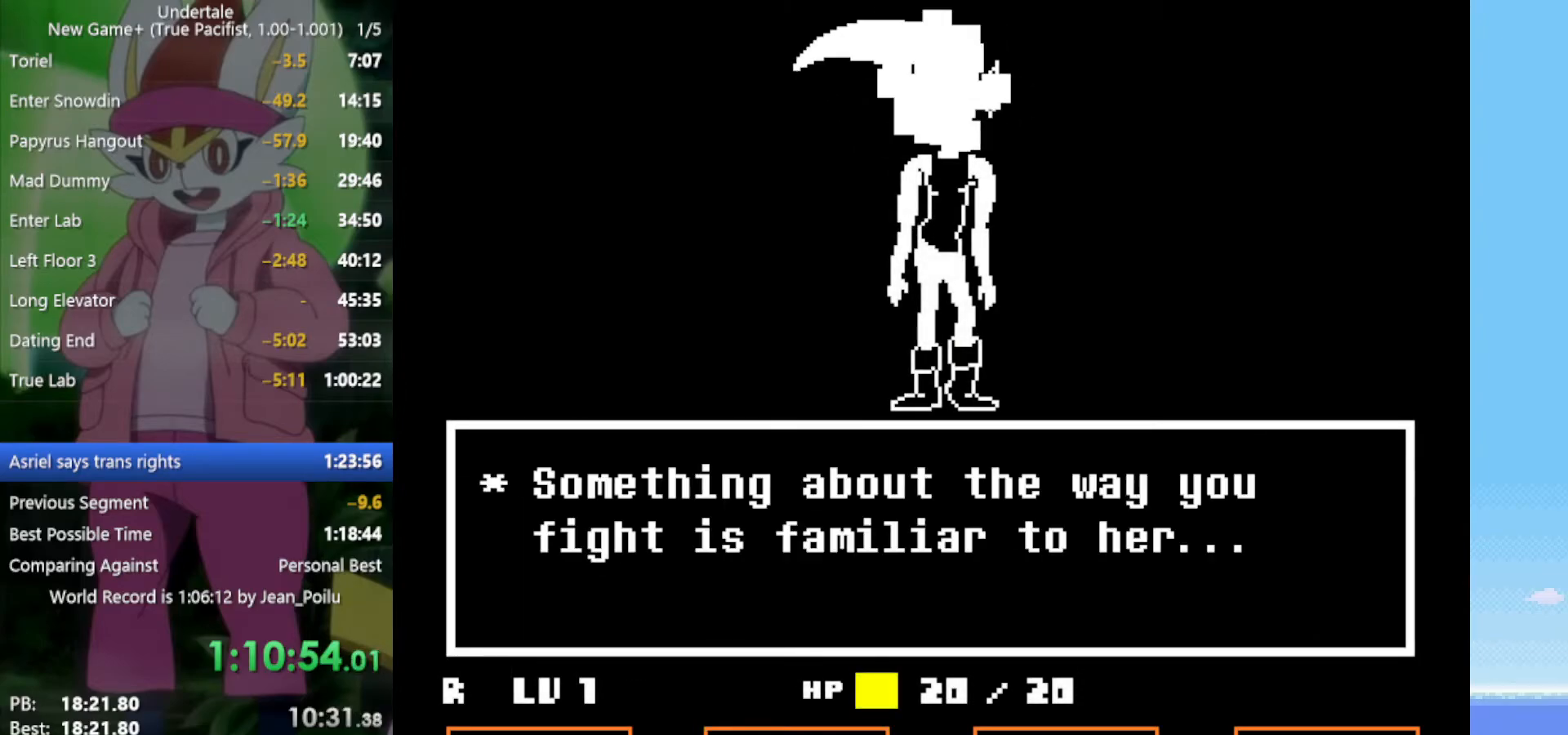
{"keys": ["return", "shift", "z"], "events": [[17, "x", "down"], [17, "z", "up"], [67, "x", "up"], [117, "return", "down"], [117, "shift", "down"], [117, "z", "down"], [150, "return", "up"], [150, "shift", "up"], [150, "x", "down"], [200, "return", "down"], [200, "z", "up"], [250, "return", "up"], [250, "x", "up"], [284, "z", "down"], [334, "return", "down"], [334, "shift", "down"], [334, "x", "down"], [384, "return", "up"], [384, "shift", "up"], [384, "z", "up"], [434, "x", "up"], [467, "return", "down"], [467, "shift", "down"], [467, "z", "down"]]}
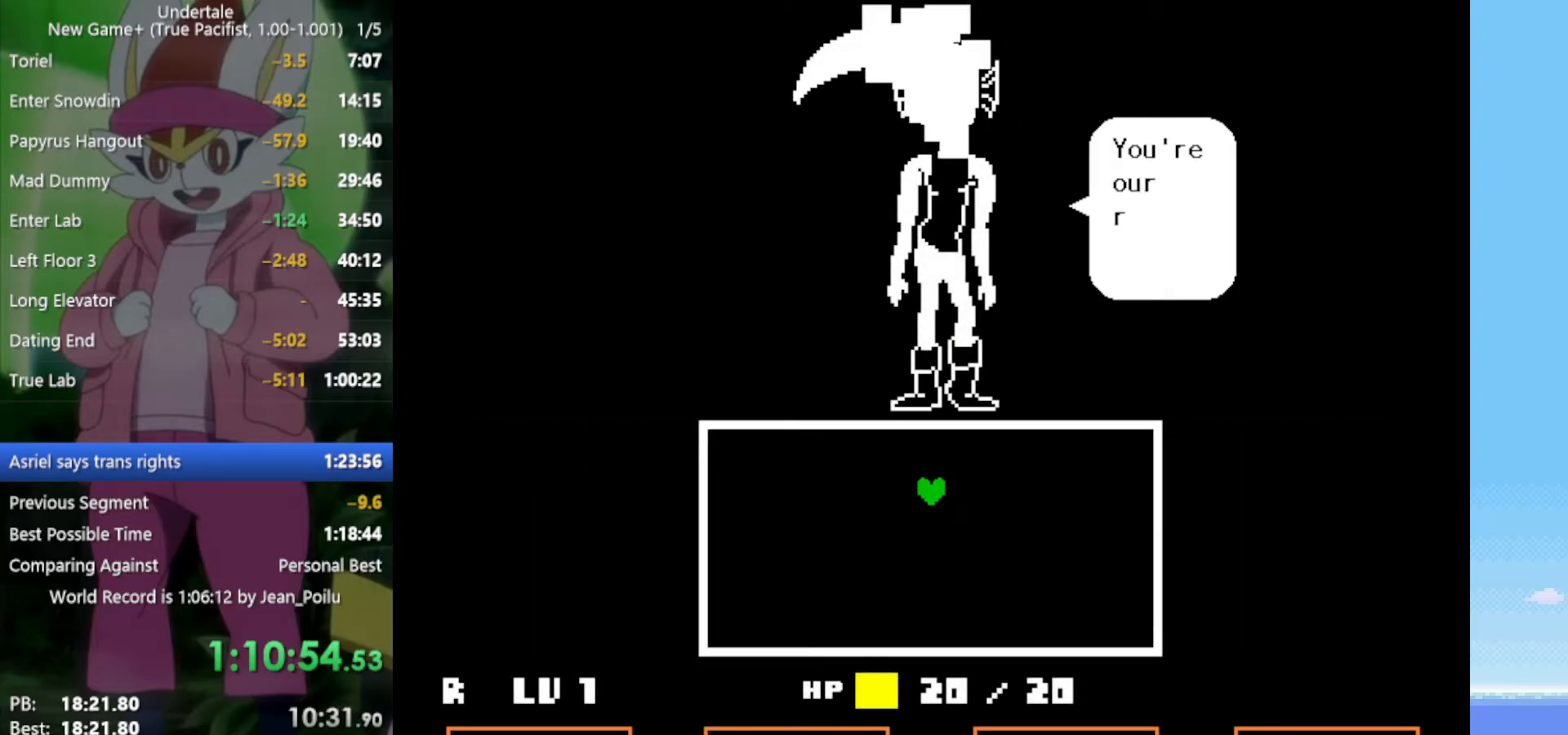
{"keys": [], "events": [[17, "return", "up"], [17, "shift", "up"], [17, "x", "down"], [67, "z", "up"], [117, "x", "up"], [150, "z", "down"], [200, "x", "down"], [250, "z", "up"], [300, "x", "up"], [334, "z", "down"], [384, "x", "down"], [434, "z", "up"], [484, "x", "up"]]}
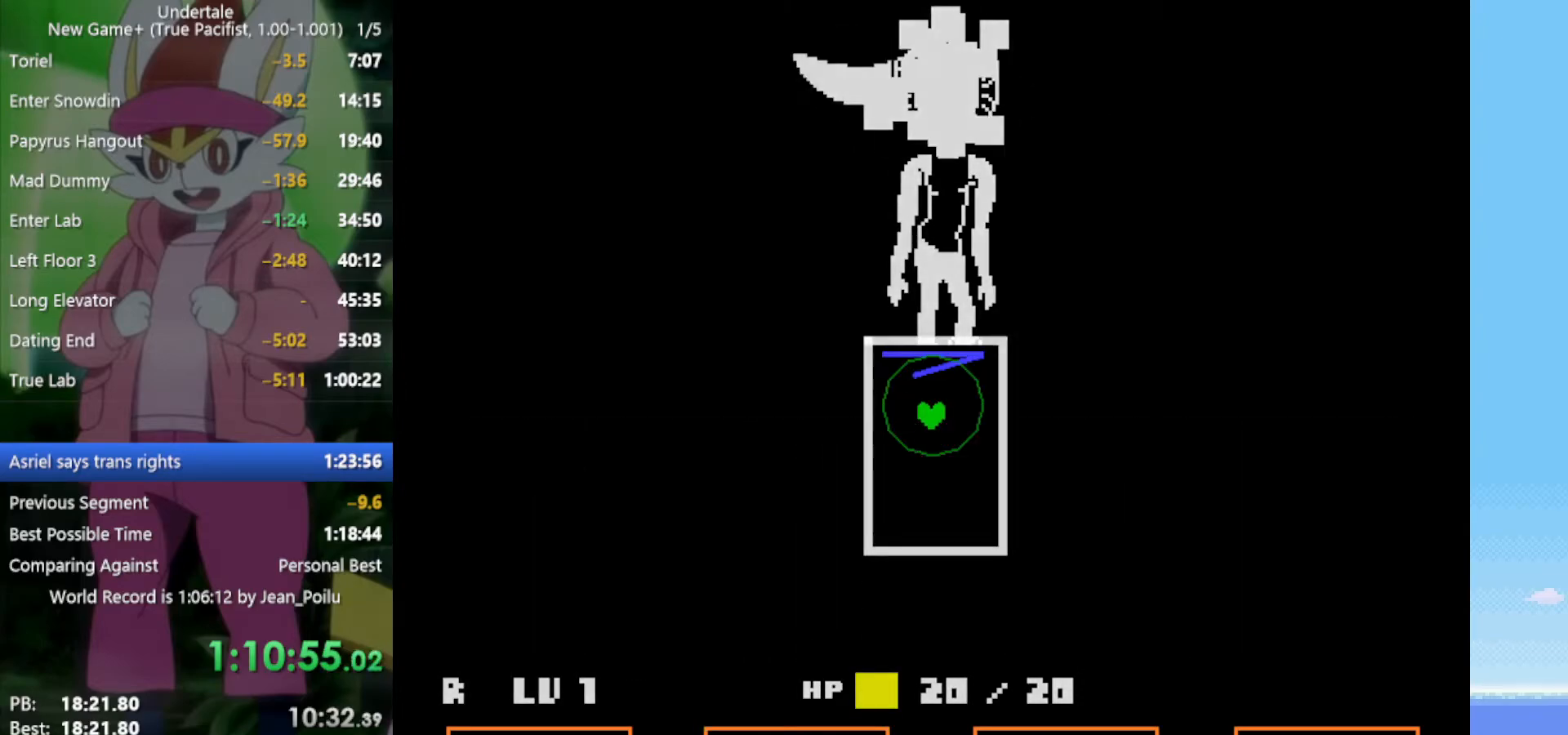
{"keys": [], "events": [[17, "z", "down"], [67, "x", "down"], [117, "z", "up"], [167, "x", "up"]]}
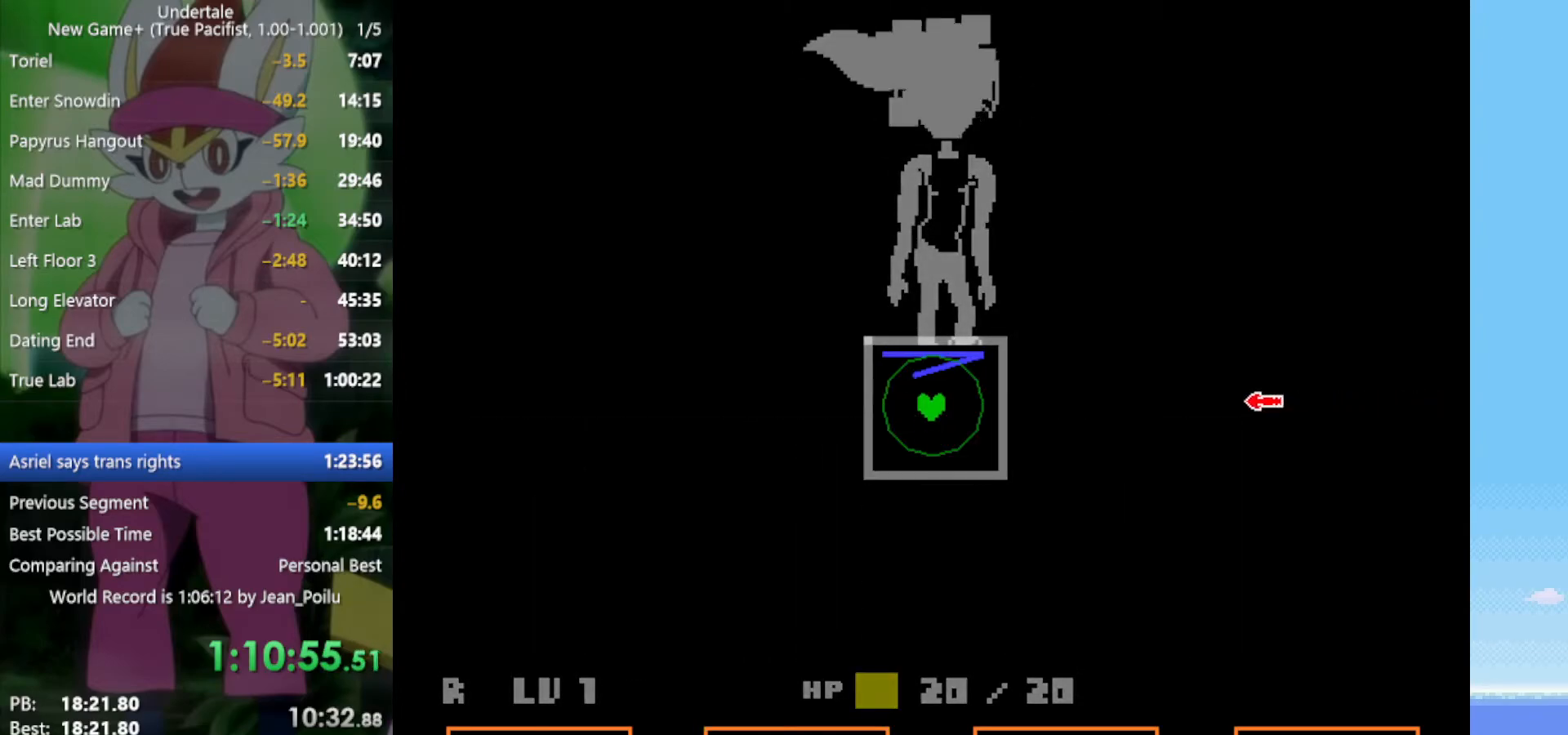
{"keys": [], "events": [[67, "right", "down"], [167, "right", "up"]]}
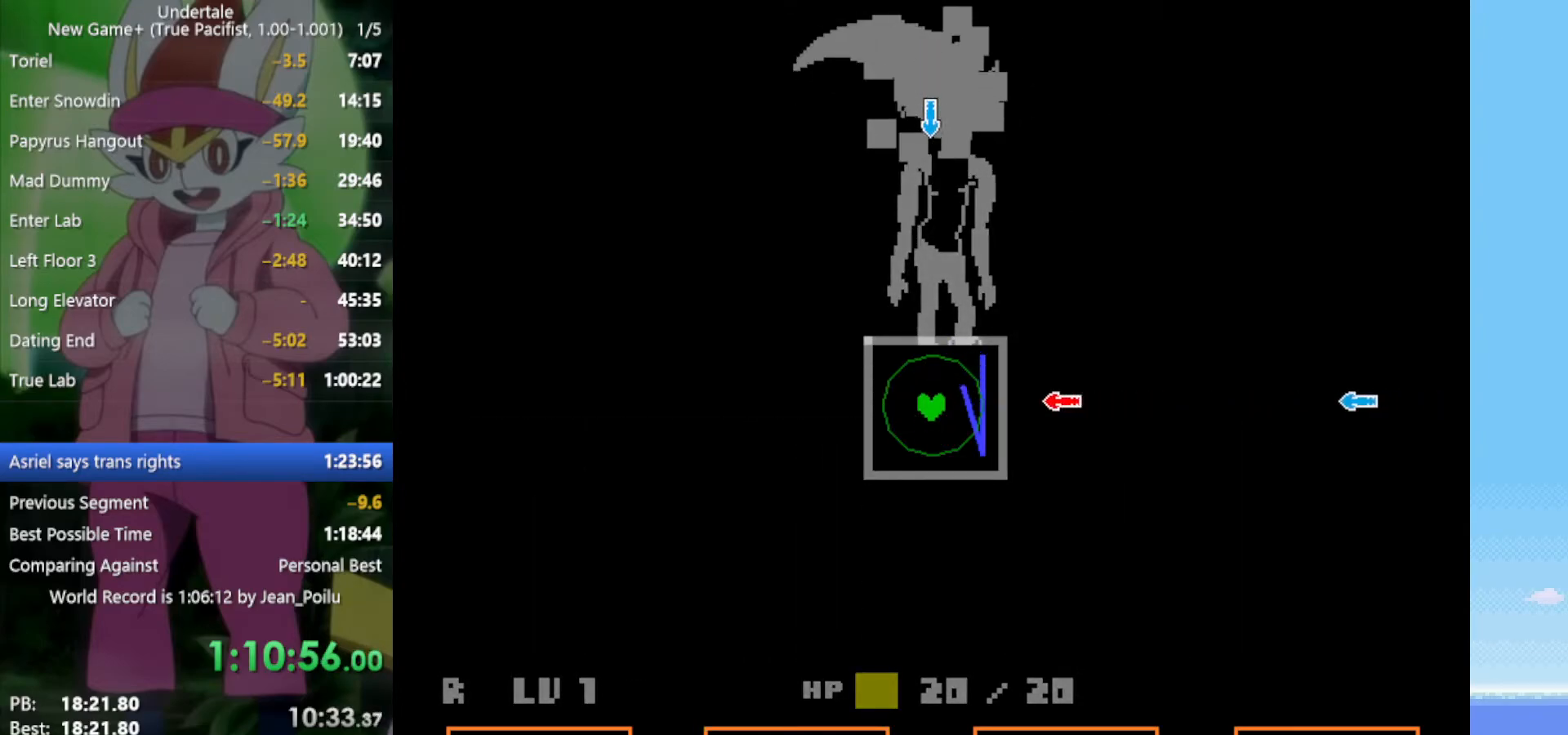
{"keys": [], "events": [[317, "up", "down"], [450, "up", "up"]]}
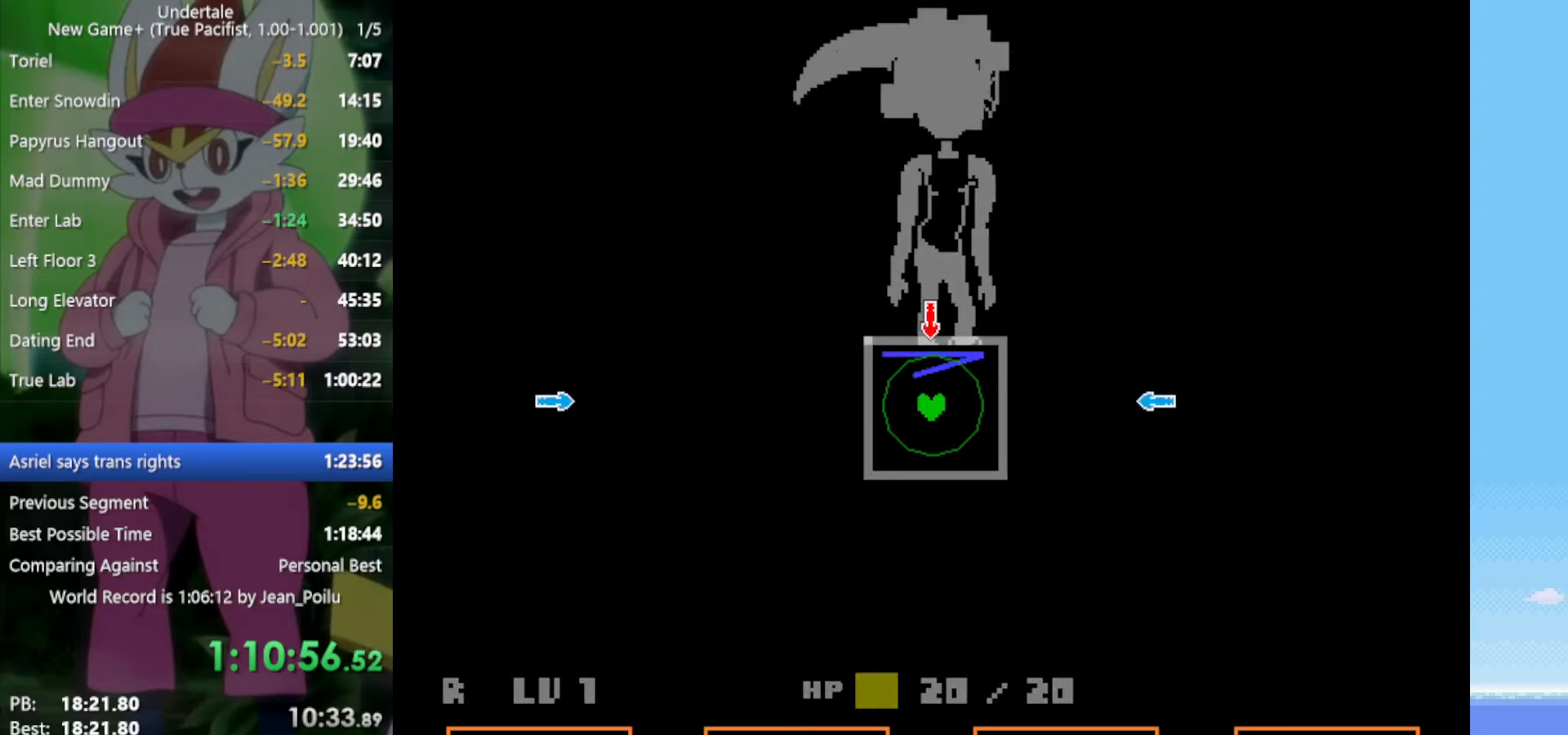
{"keys": [], "events": [[184, "right", "down"], [367, "right", "up"]]}
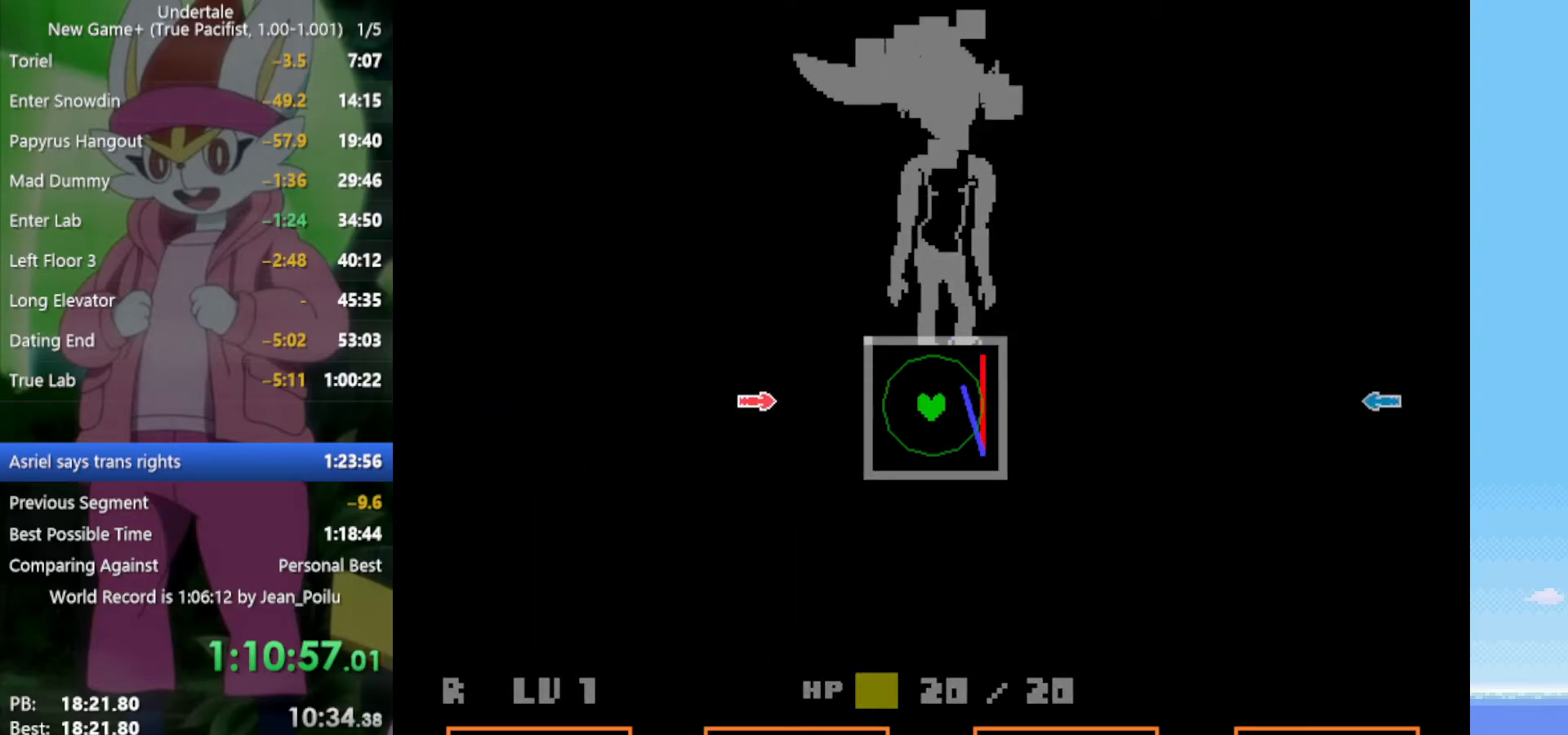
{"keys": ["right"], "events": [[134, "left", "down"], [234, "left", "up"], [450, "right", "down"]]}
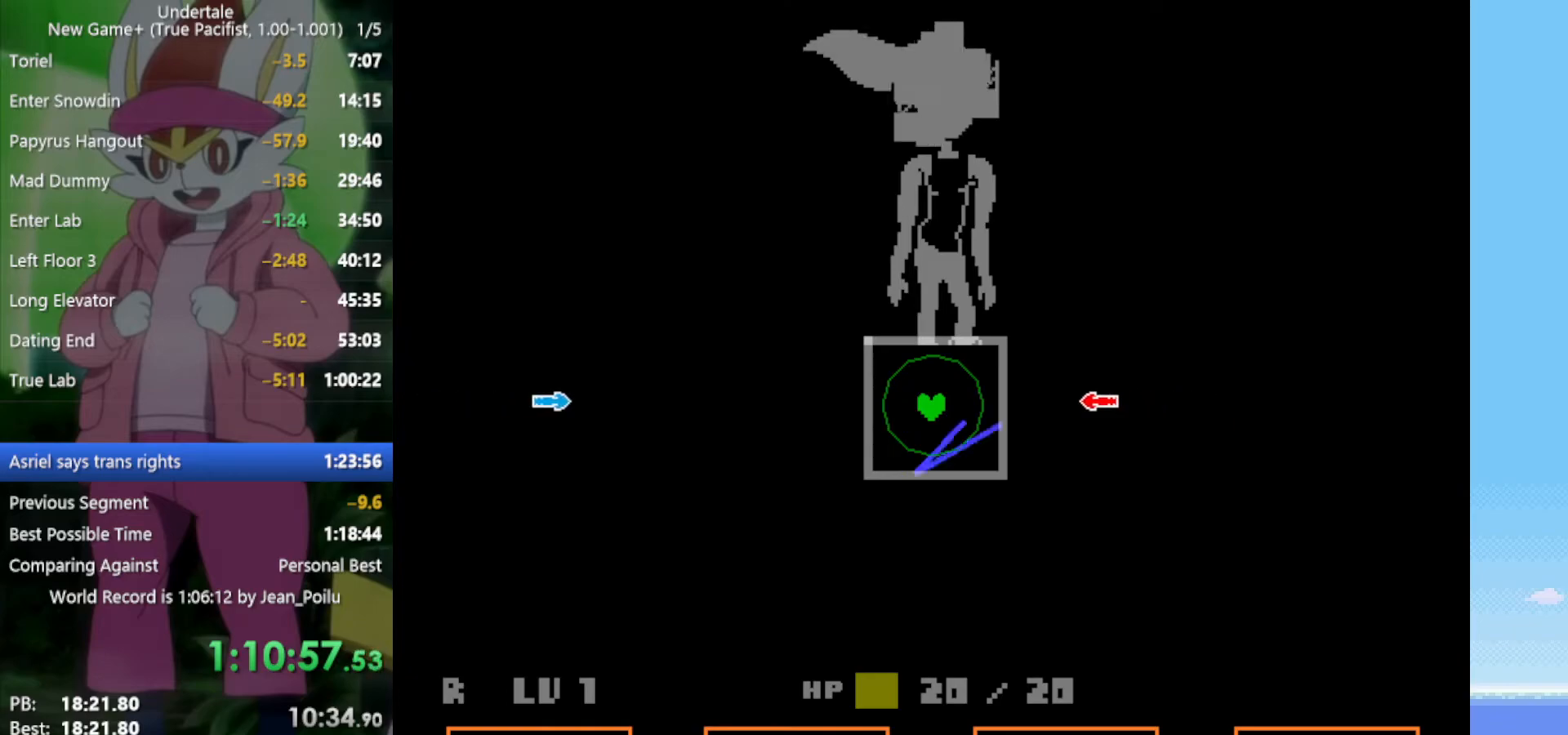
{"keys": ["left"], "events": [[50, "right", "up"], [500, "left", "down"]]}
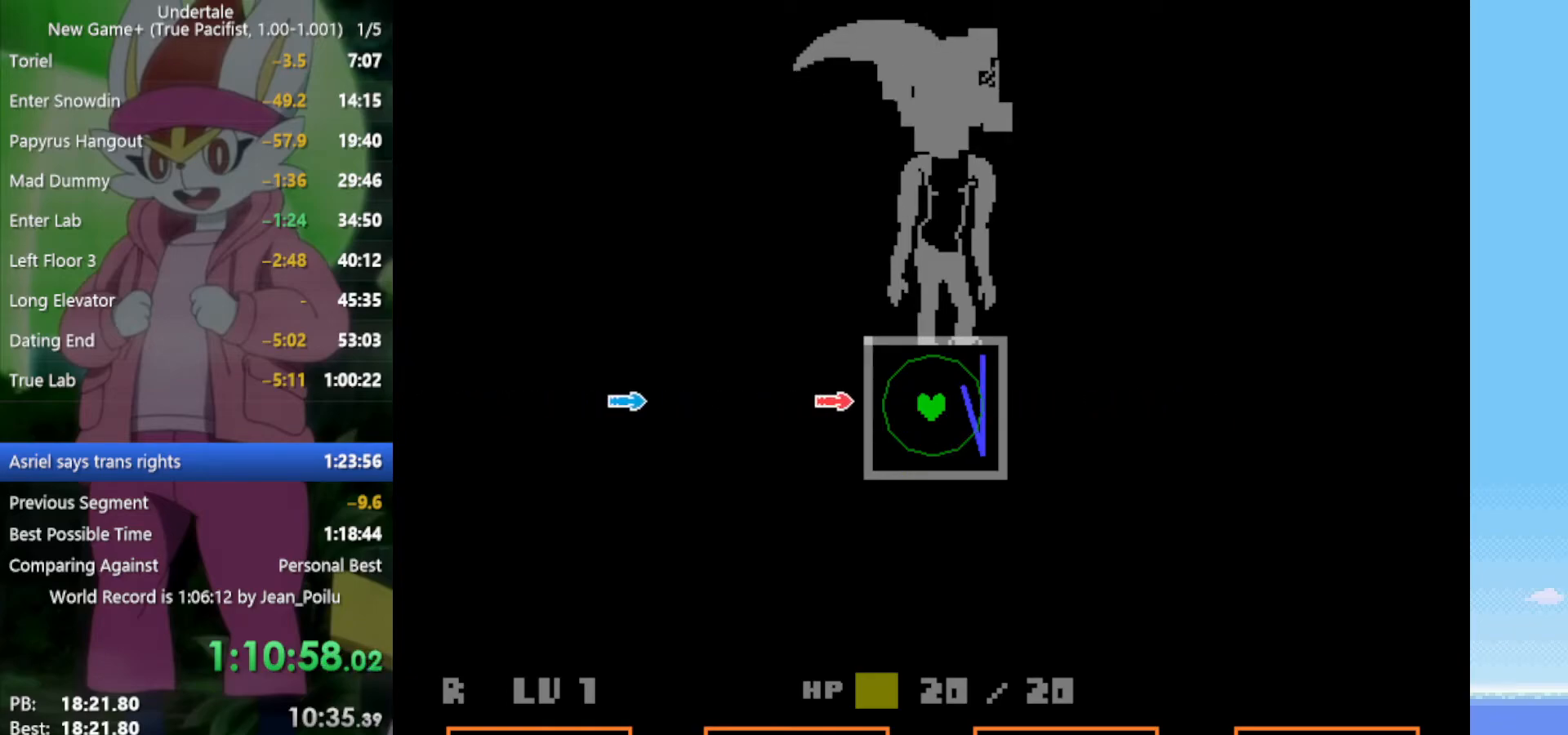
{"keys": [], "events": [[50, "left", "up"]]}
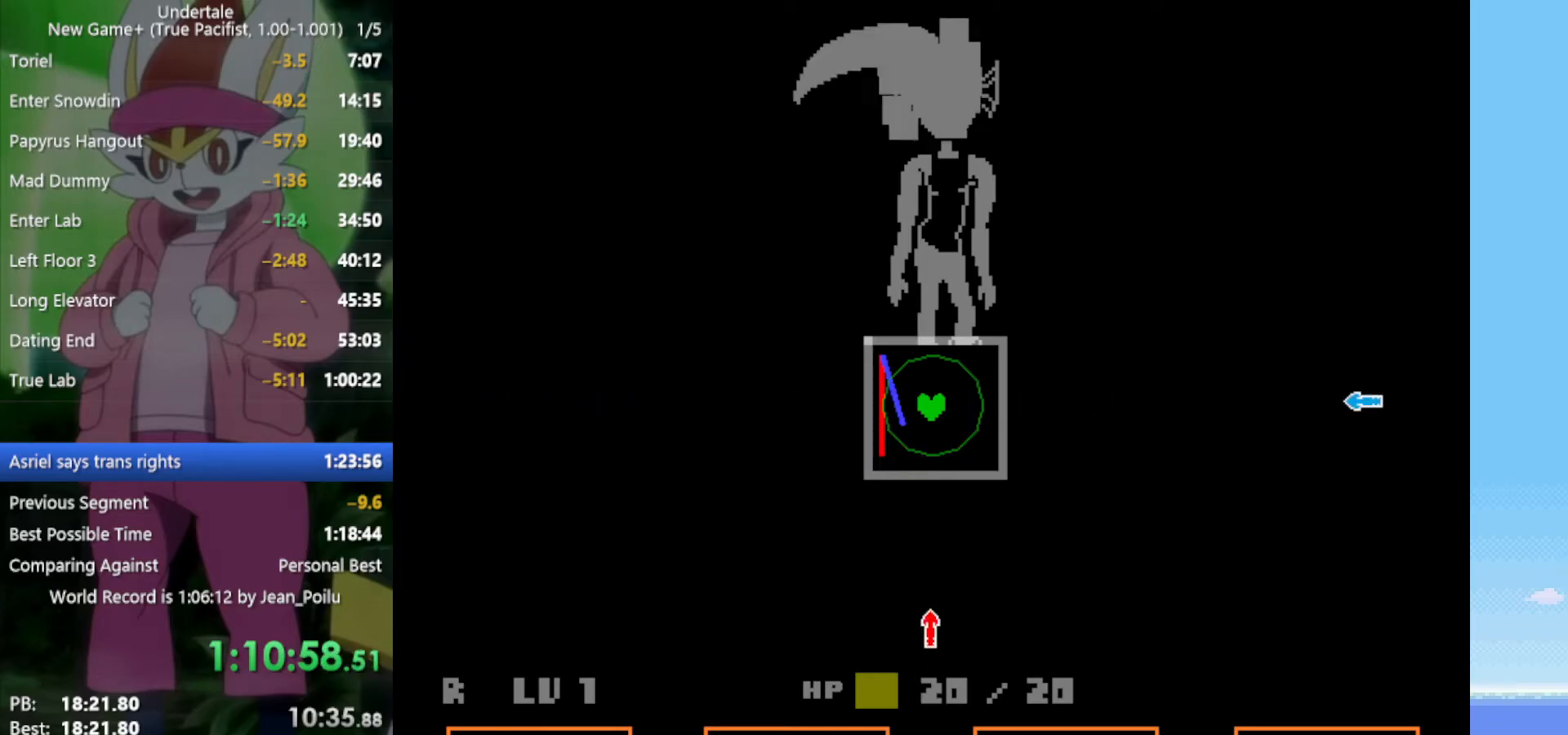
{"keys": [], "events": [[100, "down", "down"], [200, "down", "up"]]}
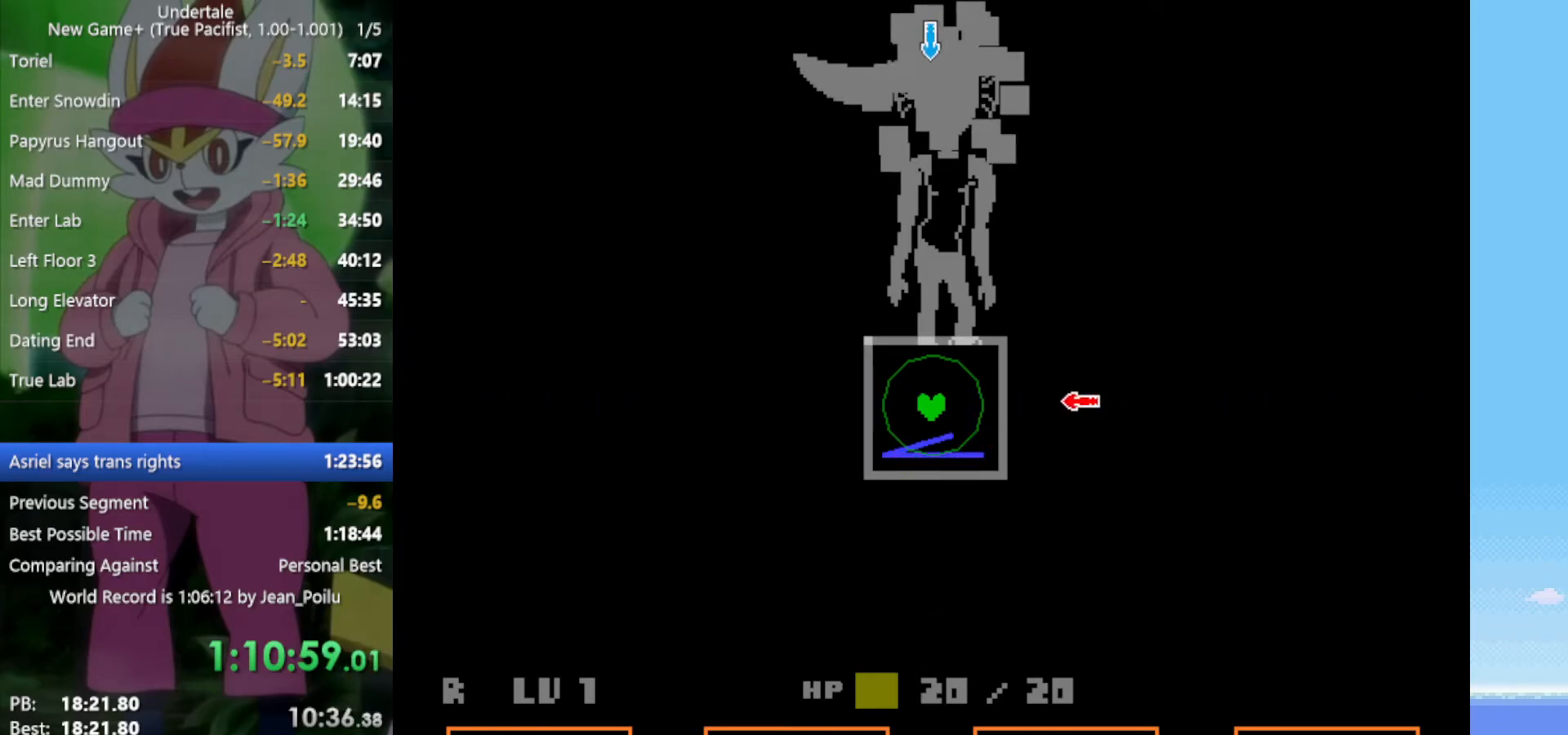
{"keys": [], "events": [[17, "right", "down"], [100, "right", "up"], [284, "up", "down"], [434, "up", "up"]]}
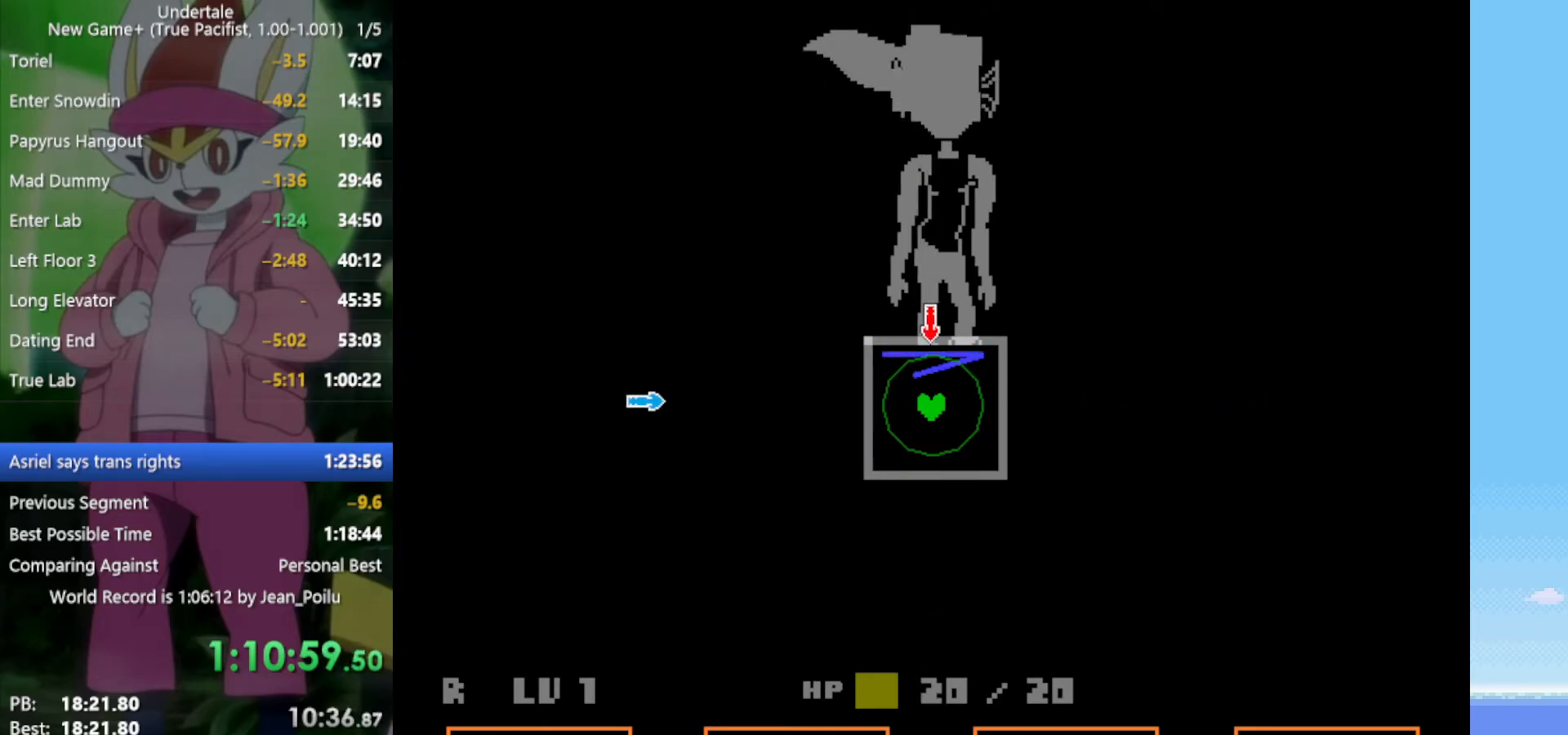
{"keys": [], "events": [[200, "left", "down"], [300, "left", "up"]]}
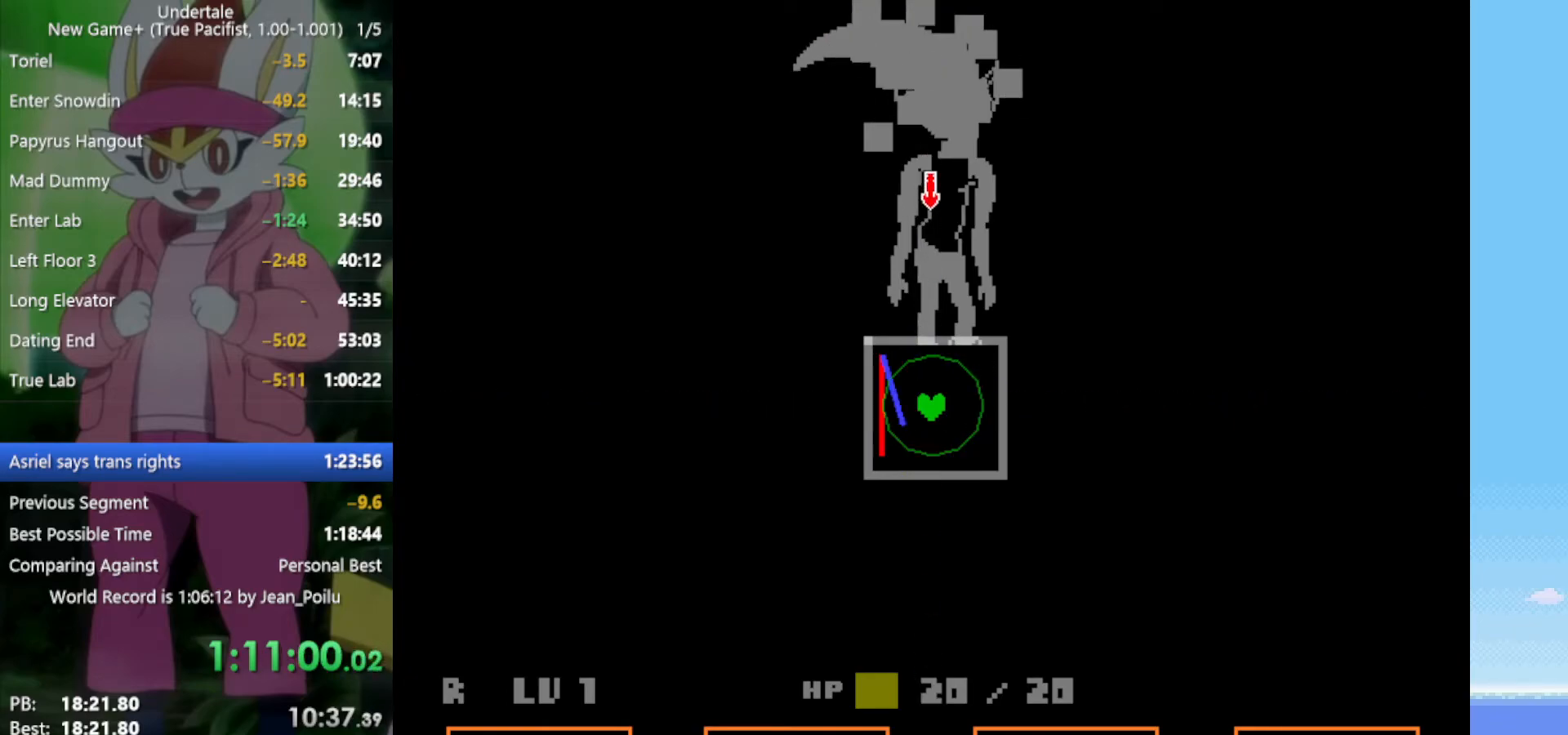
{"keys": [], "events": [[117, "up", "down"], [217, "up", "up"]]}
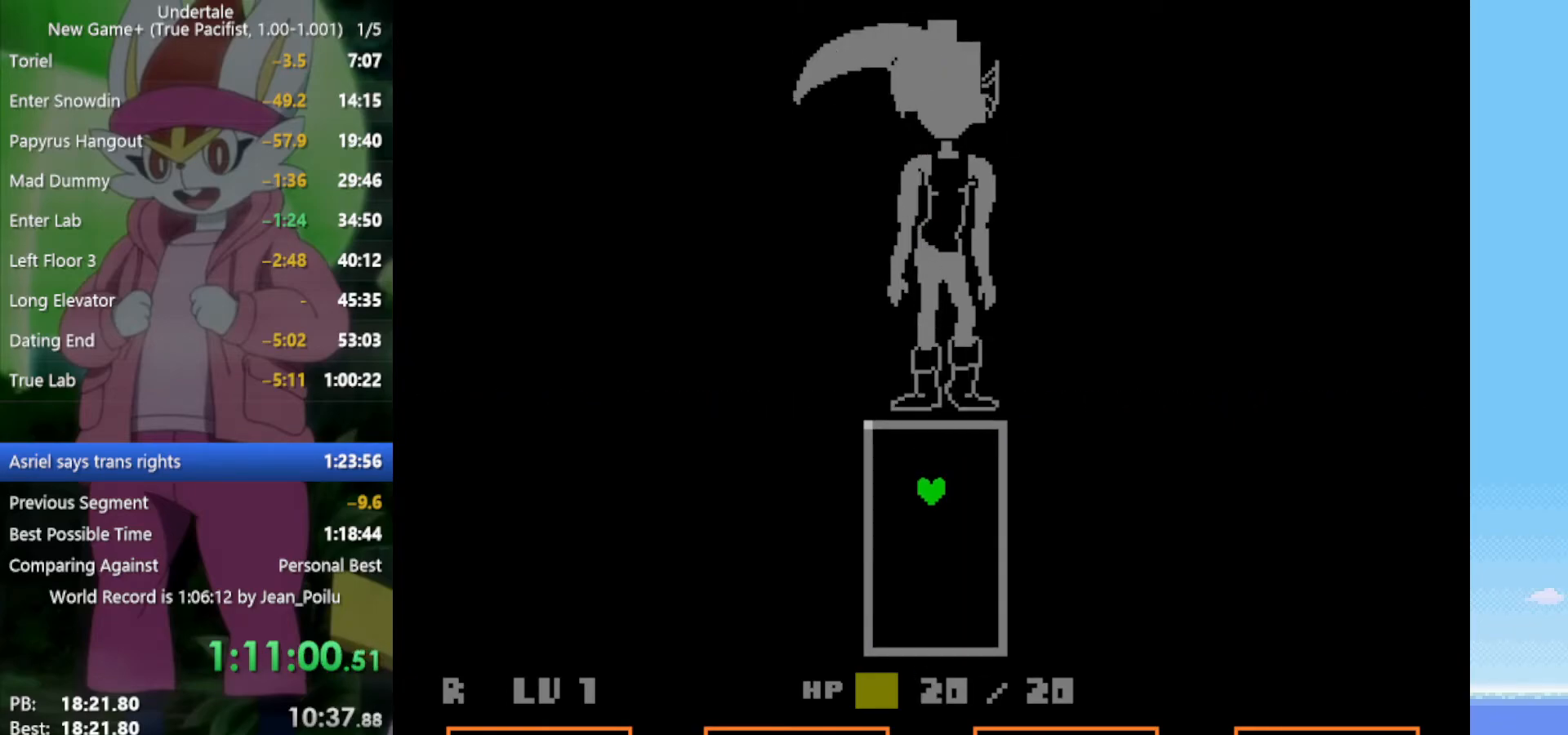
{"keys": [], "events": []}
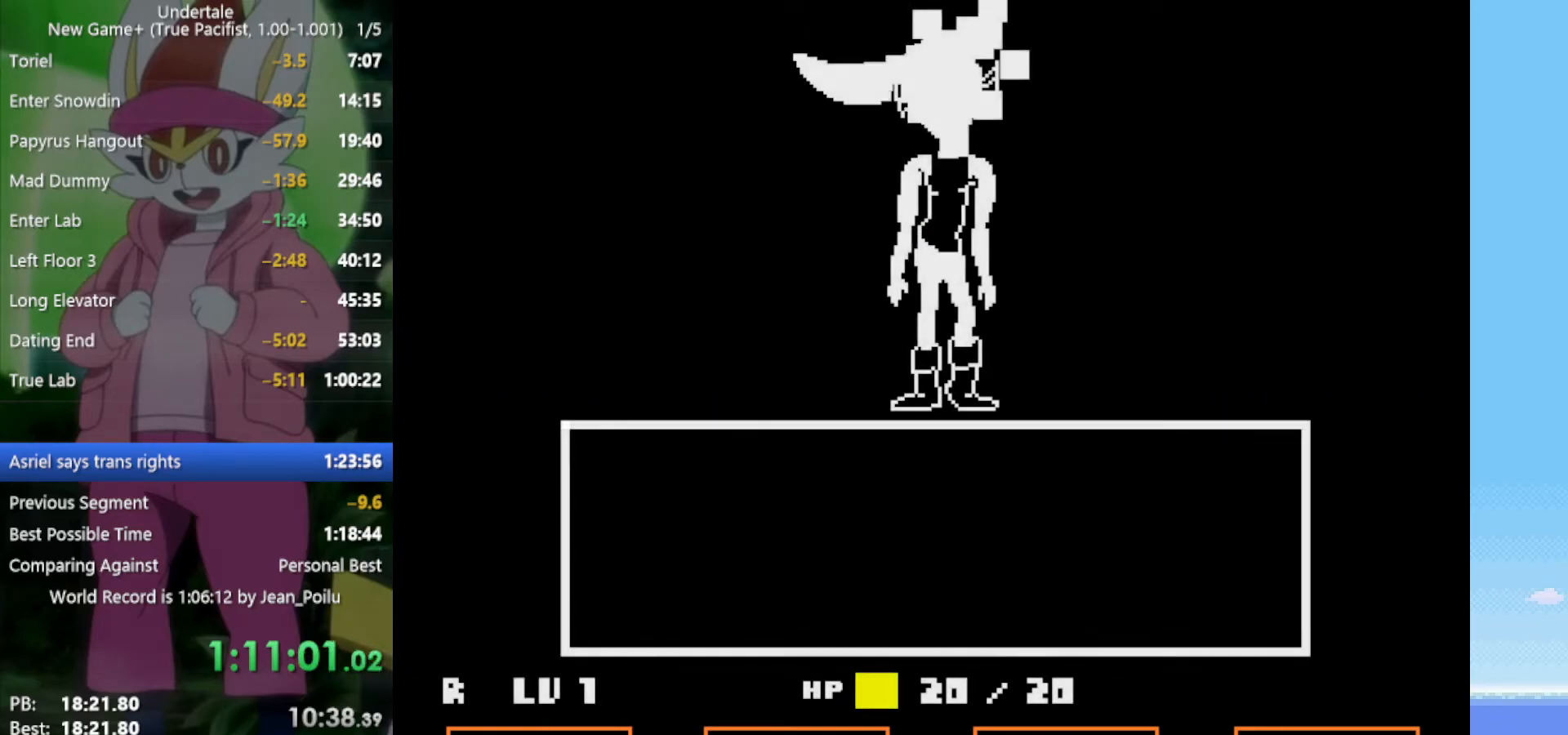
{"keys": ["z"], "events": [[450, "z", "down"]]}
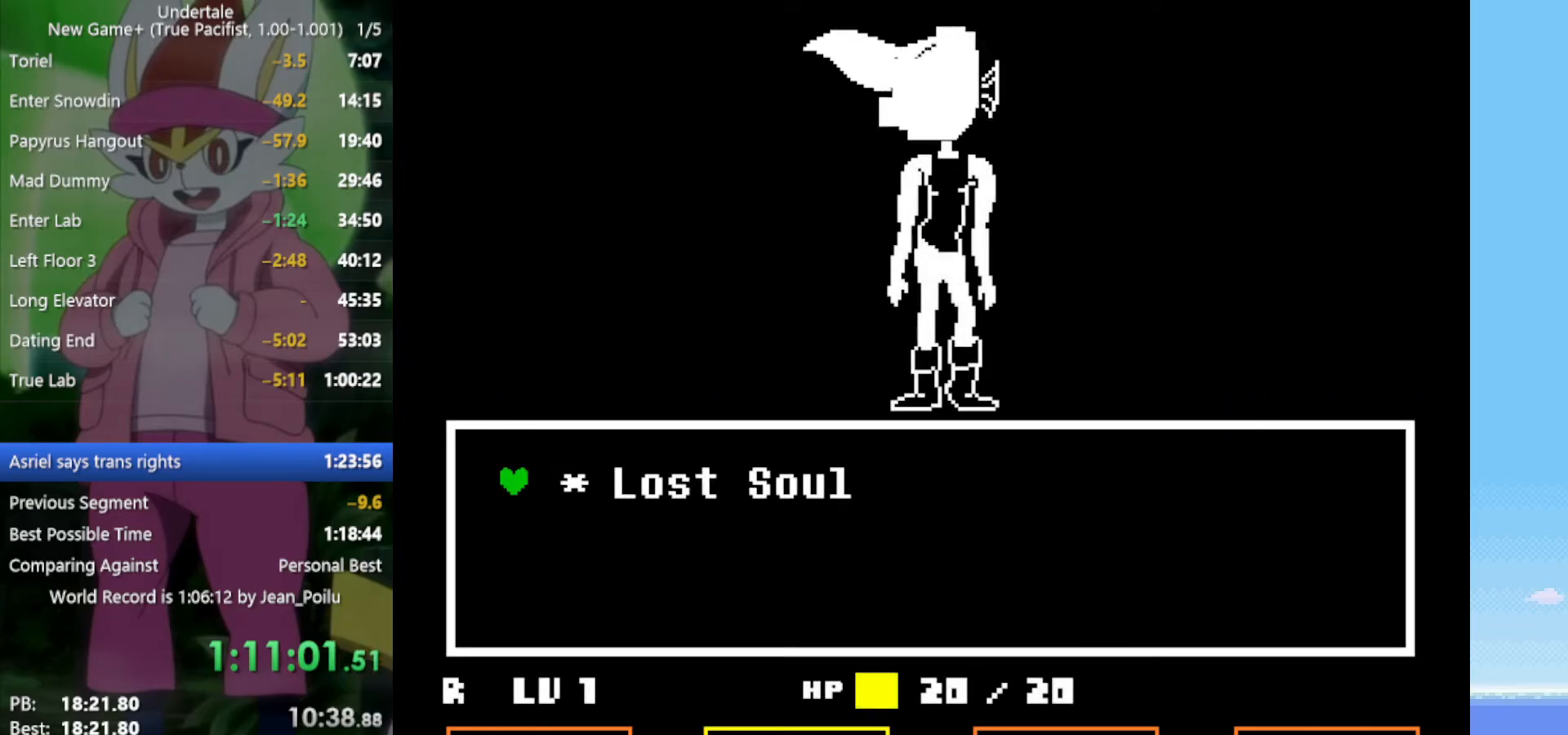
{"keys": [], "events": [[50, "z", "up"], [134, "z", "down"], [184, "z", "up"], [234, "down", "down"], [267, "right", "down"], [317, "down", "up"], [367, "z", "down"], [417, "right", "up"], [417, "x", "down"], [450, "z", "up"], [500, "x", "up"]]}
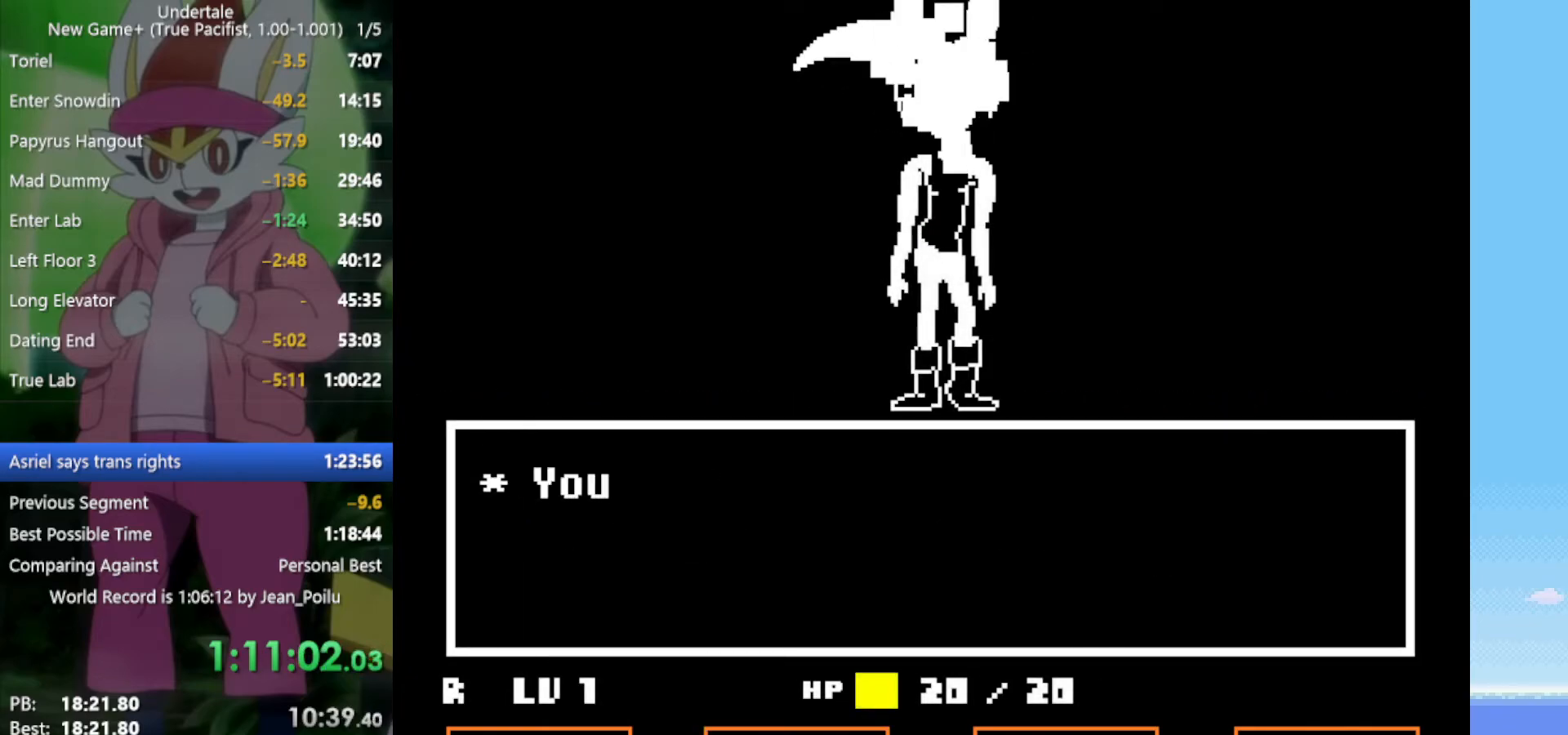
{"keys": [], "events": [[50, "return", "down"], [50, "shift", "down"], [100, "return", "up"], [100, "shift", "up"], [100, "x", "down"], [100, "z", "down"], [134, "x", "up"], [134, "z", "up"], [184, "return", "down"], [184, "shift", "down"], [234, "return", "up"], [234, "shift", "up"], [234, "z", "down"], [284, "x", "down"], [317, "return", "down"], [317, "shift", "down"], [317, "x", "up"], [317, "z", "up"], [367, "return", "up"], [367, "shift", "up"], [367, "z", "down"], [417, "x", "down"], [467, "return", "down"], [467, "shift", "down"], [467, "z", "up"], [500, "return", "up"], [500, "shift", "up"], [500, "x", "up"]]}